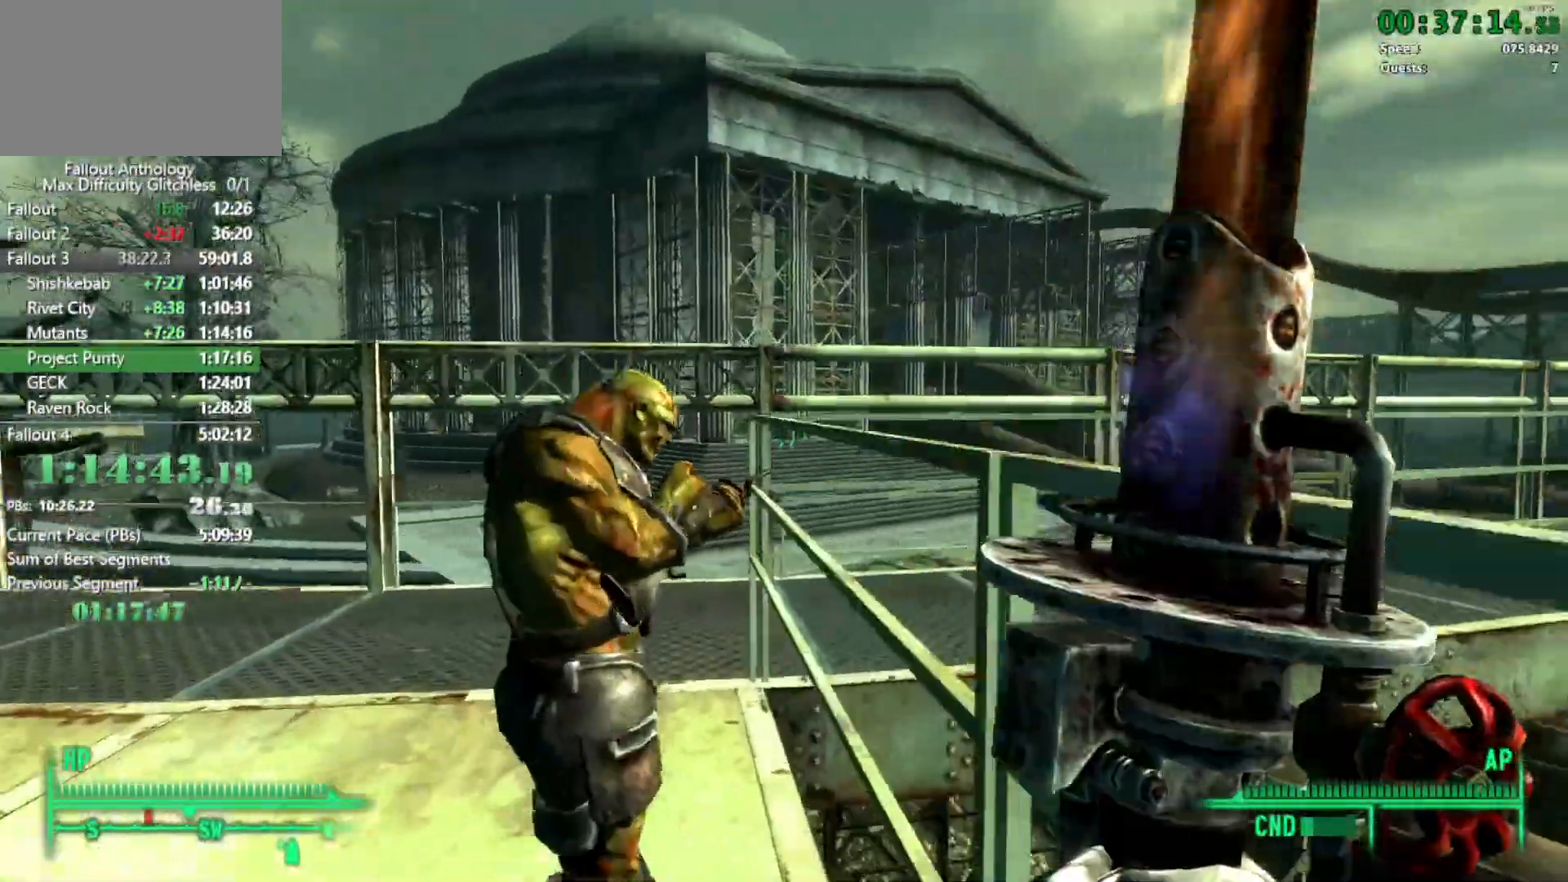
Gameplay with keyboard and mouse; each line is a JSON object with the keys and mouse buttons held at the frame after it. "events" lists presses ("down") and releases ("up") of "1", "2", "3", "4", "5", "a", "alt", "c", "caps_lock", "ctrl", "d", "down", "e", "f", "g", "left", "q", "r", "return", "right", "s", "shift", "space", "t", "tab", "up", "v", "w", "x", "z", "mouse_left", "mouse_right", "mouse_mb4" and "mouse_mb5" between this image and that frame as [ms after this image, input, new state], when the widget could be followed in between. "mouse_left", "mouse_right", "mouse_mb4", "mouse_mb5" = the "left", "right", "mb4", "mb5" buttons of the "mouse" list. No other keys are recorded. Not read: mouse_move mouse_wheel_down mouse_wheel_up.
{"keys": [], "mouse": ["left"], "events": [[83, "mouse_left", "down"], [167, "mouse_left", "up"], [267, "mouse_left", "down"], [317, "w", "up"], [367, "mouse_left", "up"], [450, "mouse_left", "down"]]}
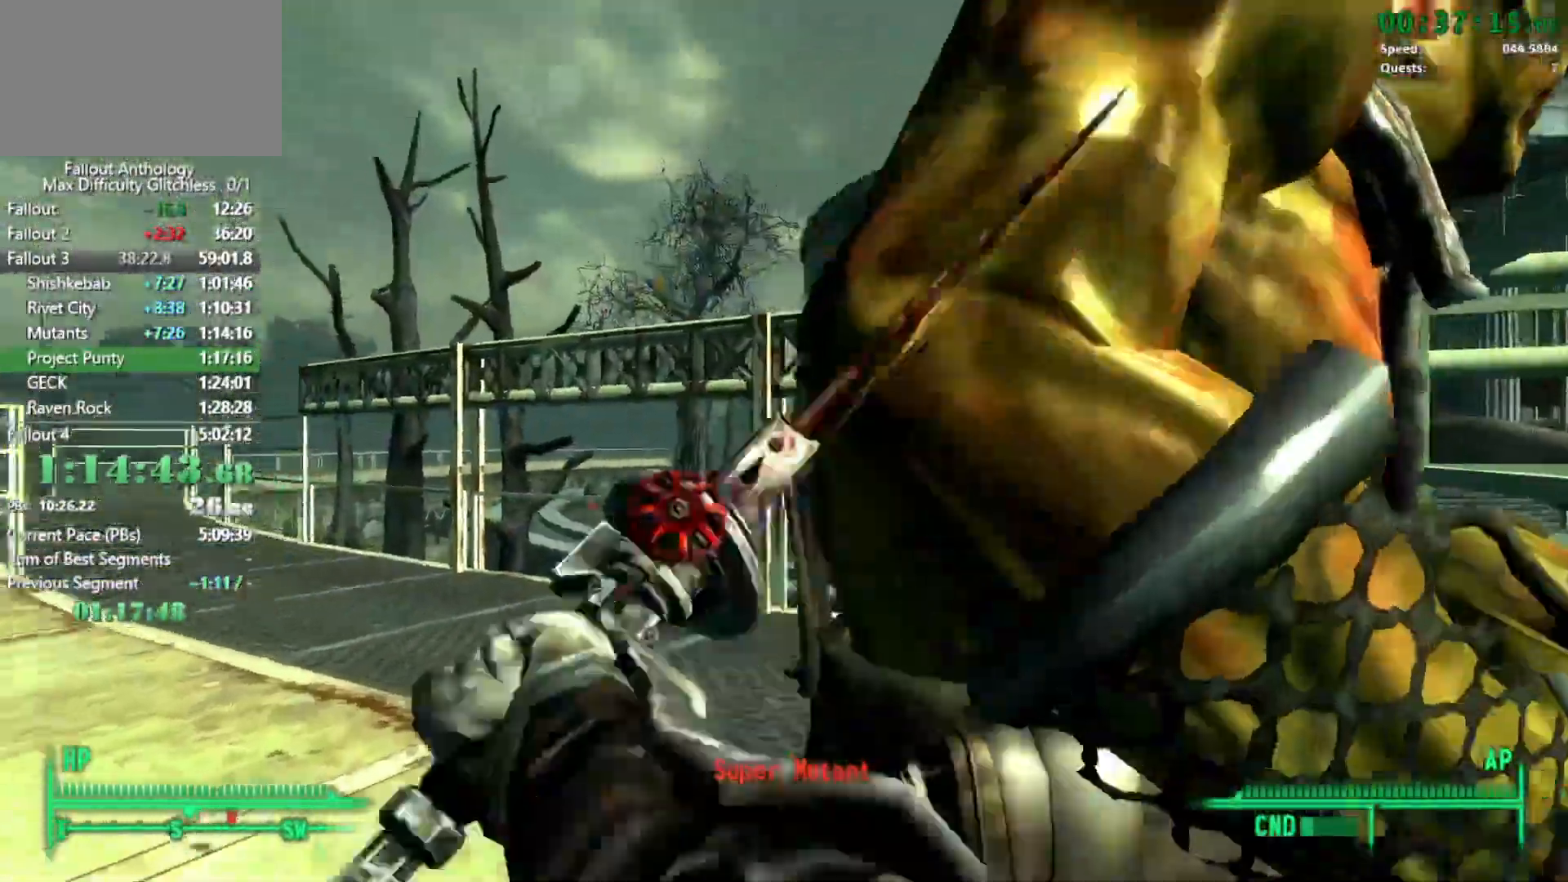
{"keys": ["w"], "mouse": [], "events": [[100, "mouse_left", "up"], [183, "mouse_left", "down"], [283, "mouse_left", "up"], [383, "mouse_left", "down"], [383, "w", "down"], [467, "mouse_left", "up"]]}
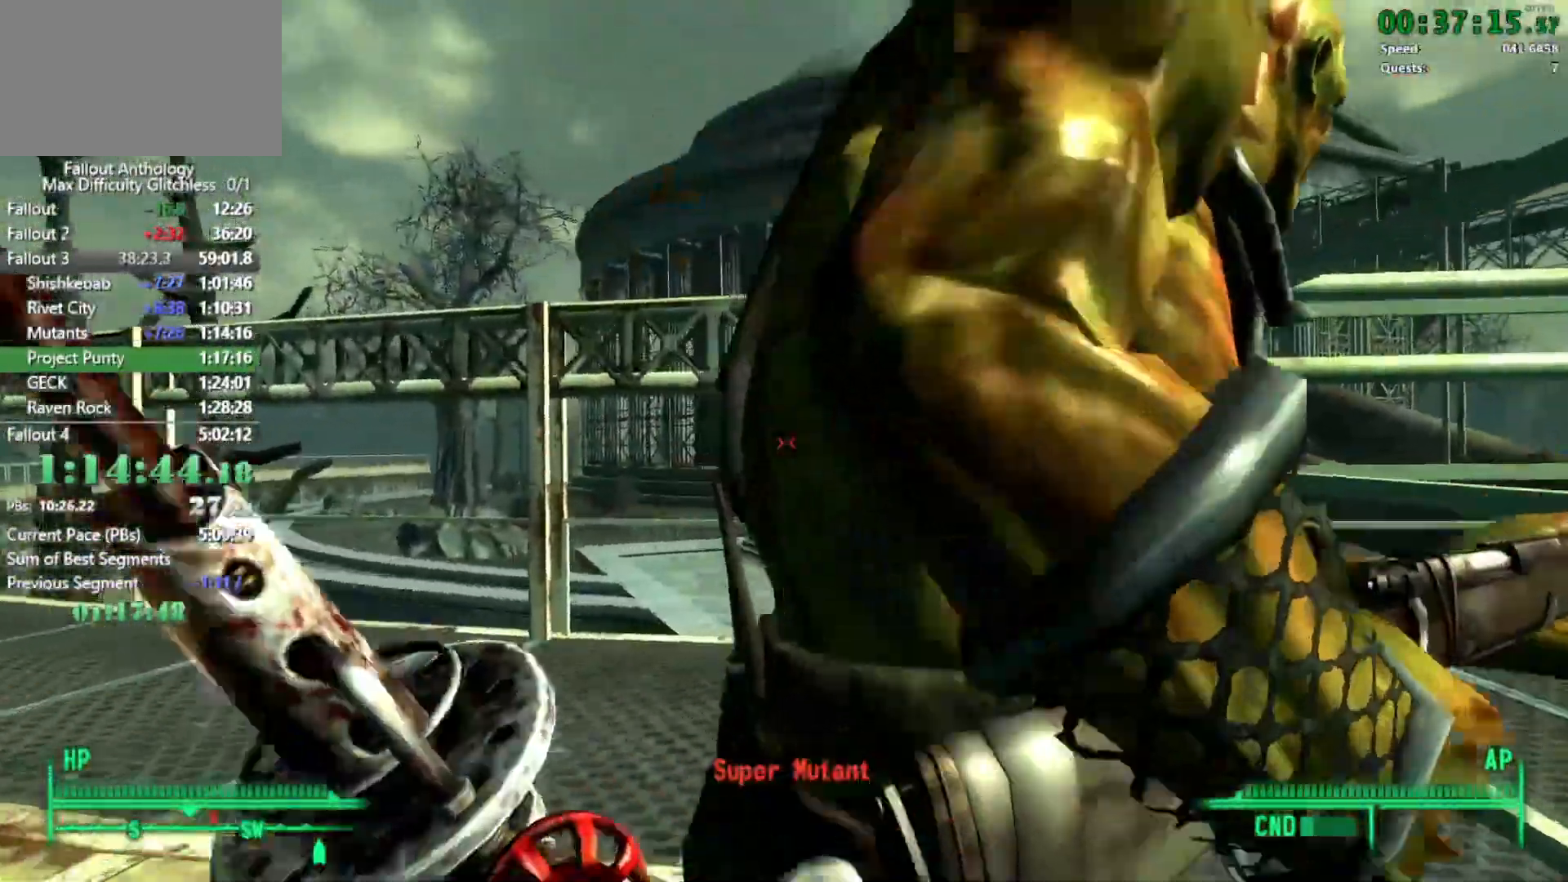
{"keys": ["w"], "mouse": ["left"], "events": [[67, "mouse_left", "down"], [67, "w", "up"], [150, "mouse_left", "up"], [250, "mouse_left", "down"], [350, "mouse_left", "up"], [400, "w", "down"], [433, "mouse_left", "down"]]}
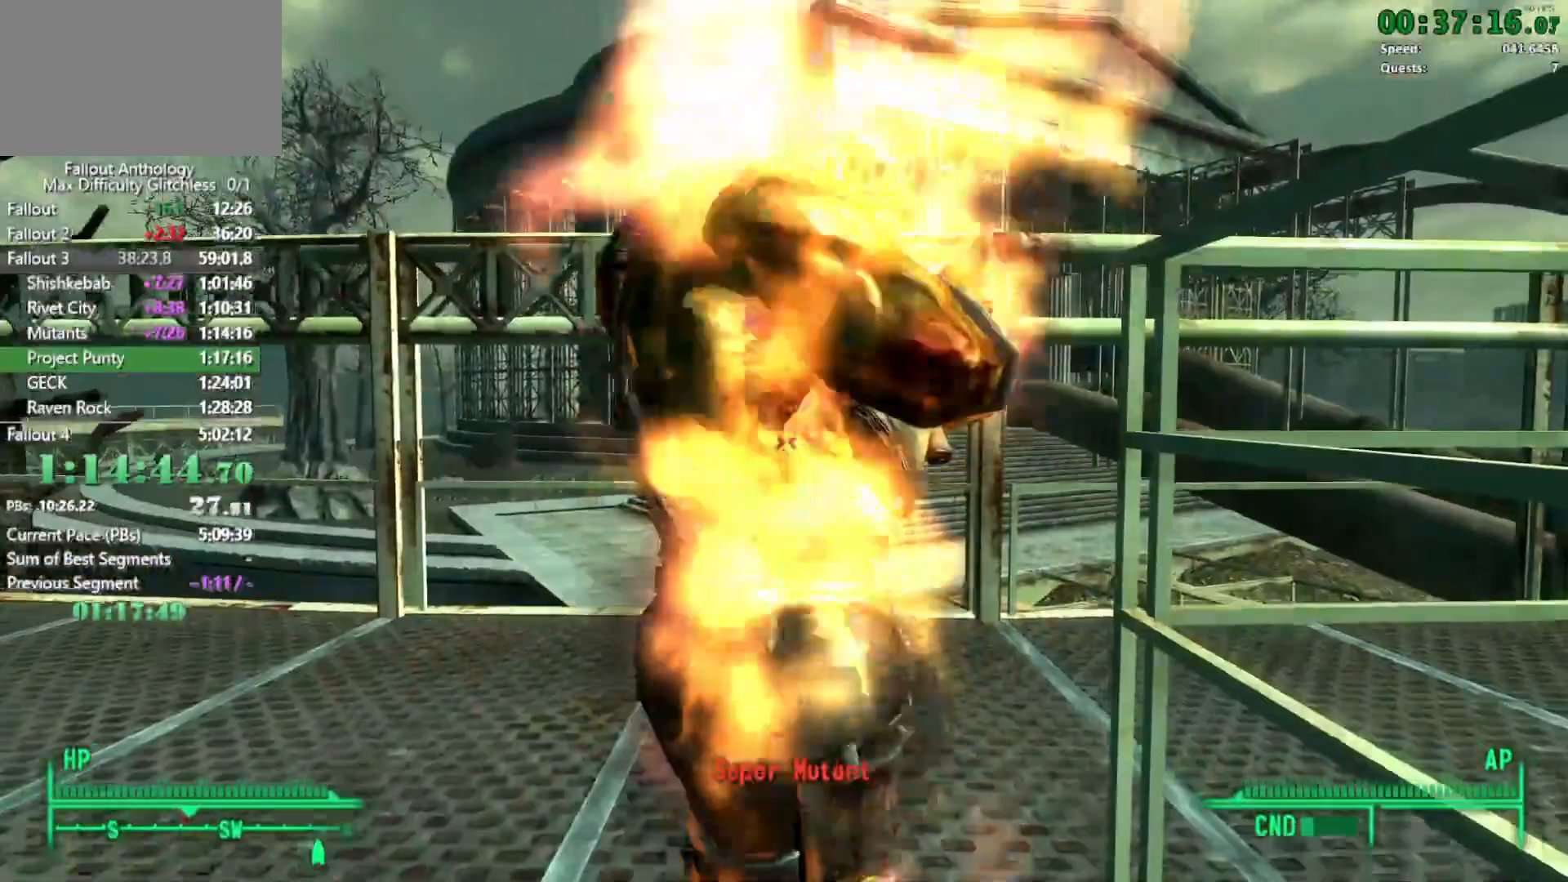
{"keys": ["w"], "mouse": ["left"], "events": [[33, "mouse_left", "up"], [83, "mouse_left", "down"], [83, "w", "up"], [167, "w", "down"], [217, "mouse_left", "up"], [317, "mouse_left", "down"], [317, "w", "up"], [400, "mouse_left", "up"], [400, "w", "down"], [500, "mouse_left", "down"]]}
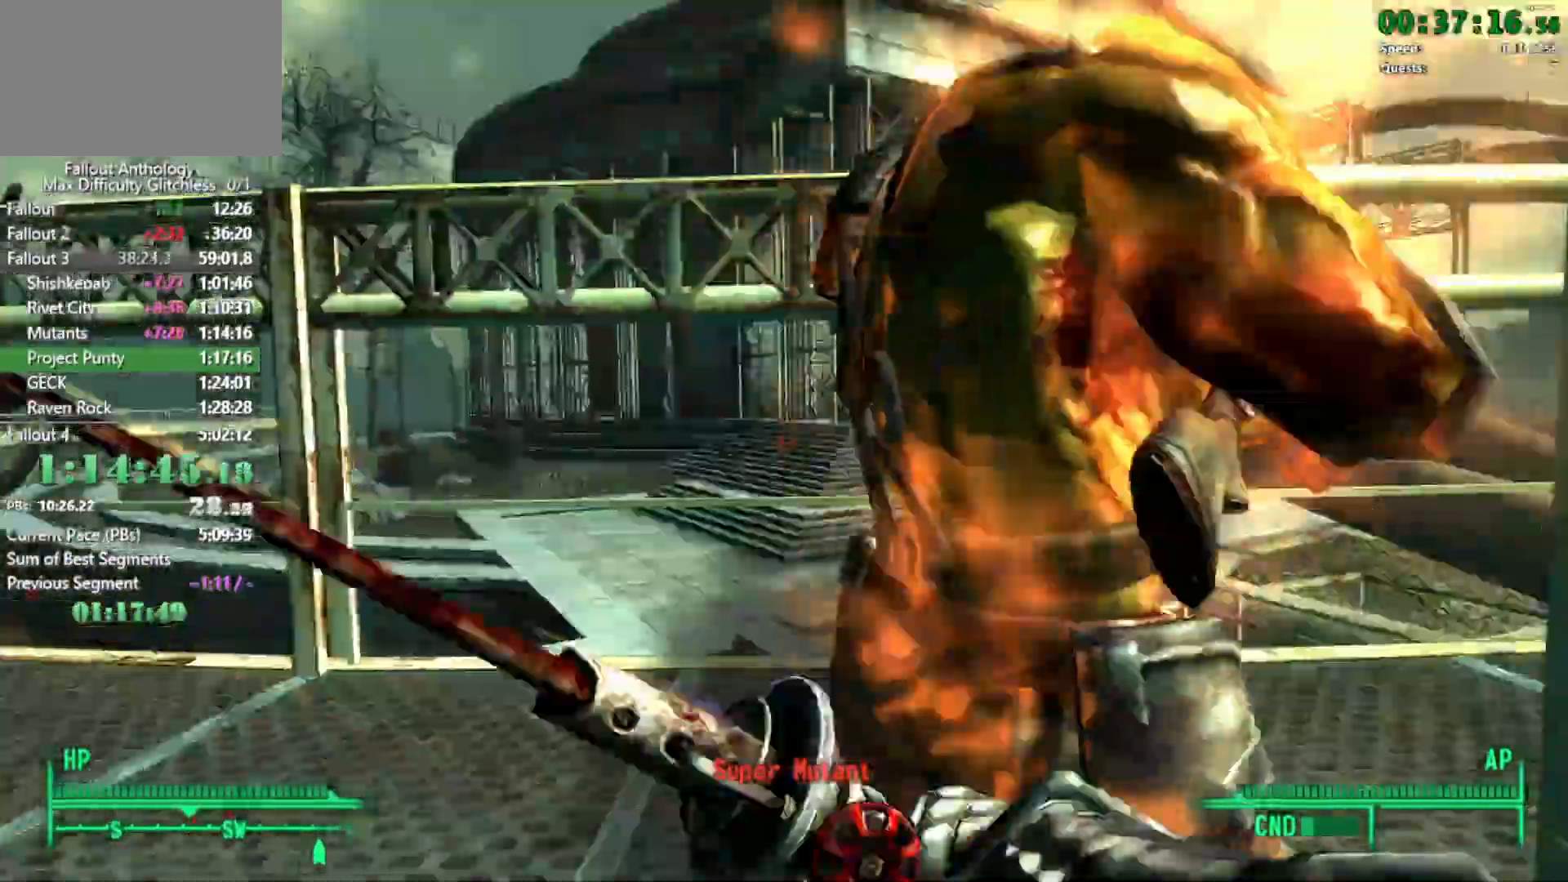
{"keys": ["w"], "mouse": [], "events": [[50, "w", "up"], [100, "mouse_left", "up"], [183, "mouse_left", "down"], [183, "w", "down"], [283, "mouse_left", "up"], [333, "w", "up"], [383, "mouse_left", "down"], [467, "mouse_left", "up"], [467, "w", "down"]]}
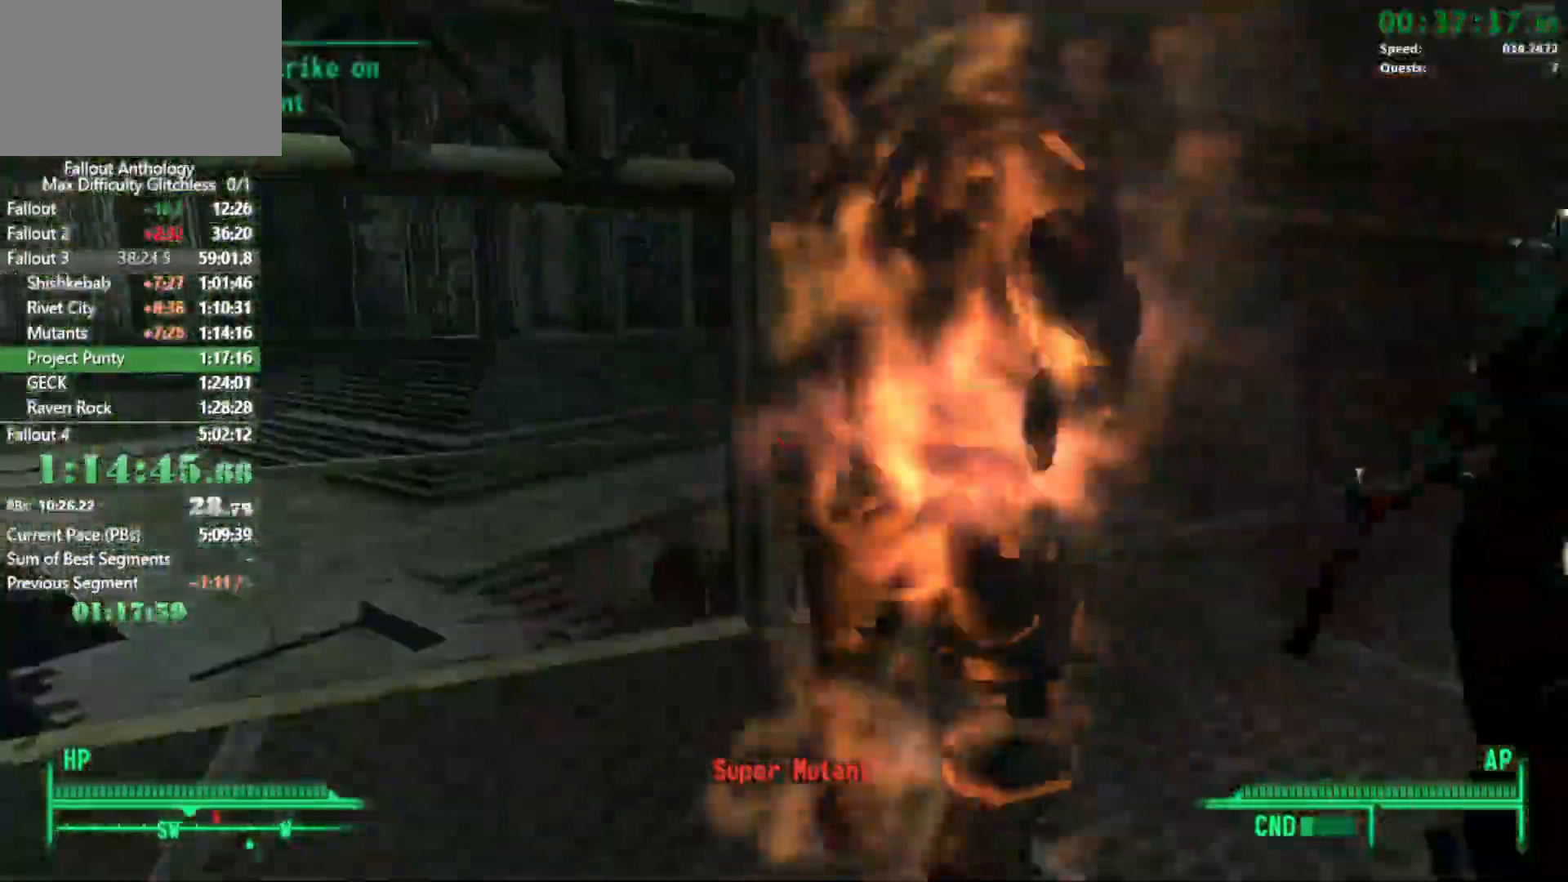
{"keys": ["w"], "mouse": [], "events": [[67, "mouse_left", "down"], [67, "w", "up"], [150, "mouse_left", "up"], [200, "mouse_left", "down"], [200, "w", "down"], [300, "w", "up"], [350, "mouse_left", "up"], [433, "w", "down"]]}
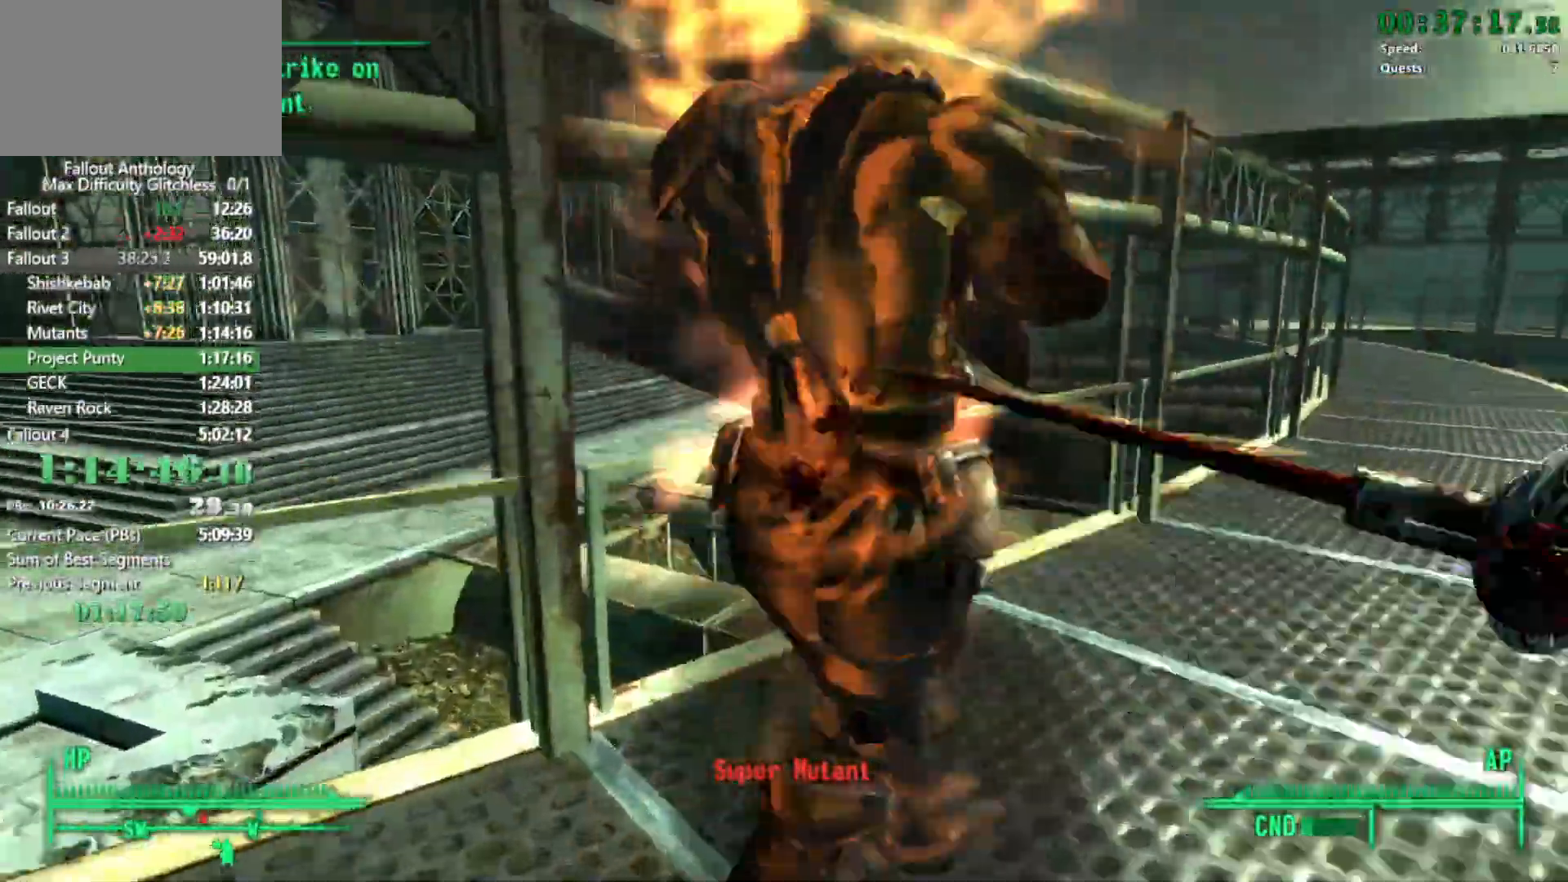
{"keys": [], "mouse": [], "events": [[50, "mouse_left", "down"], [133, "mouse_left", "up"], [133, "w", "up"]]}
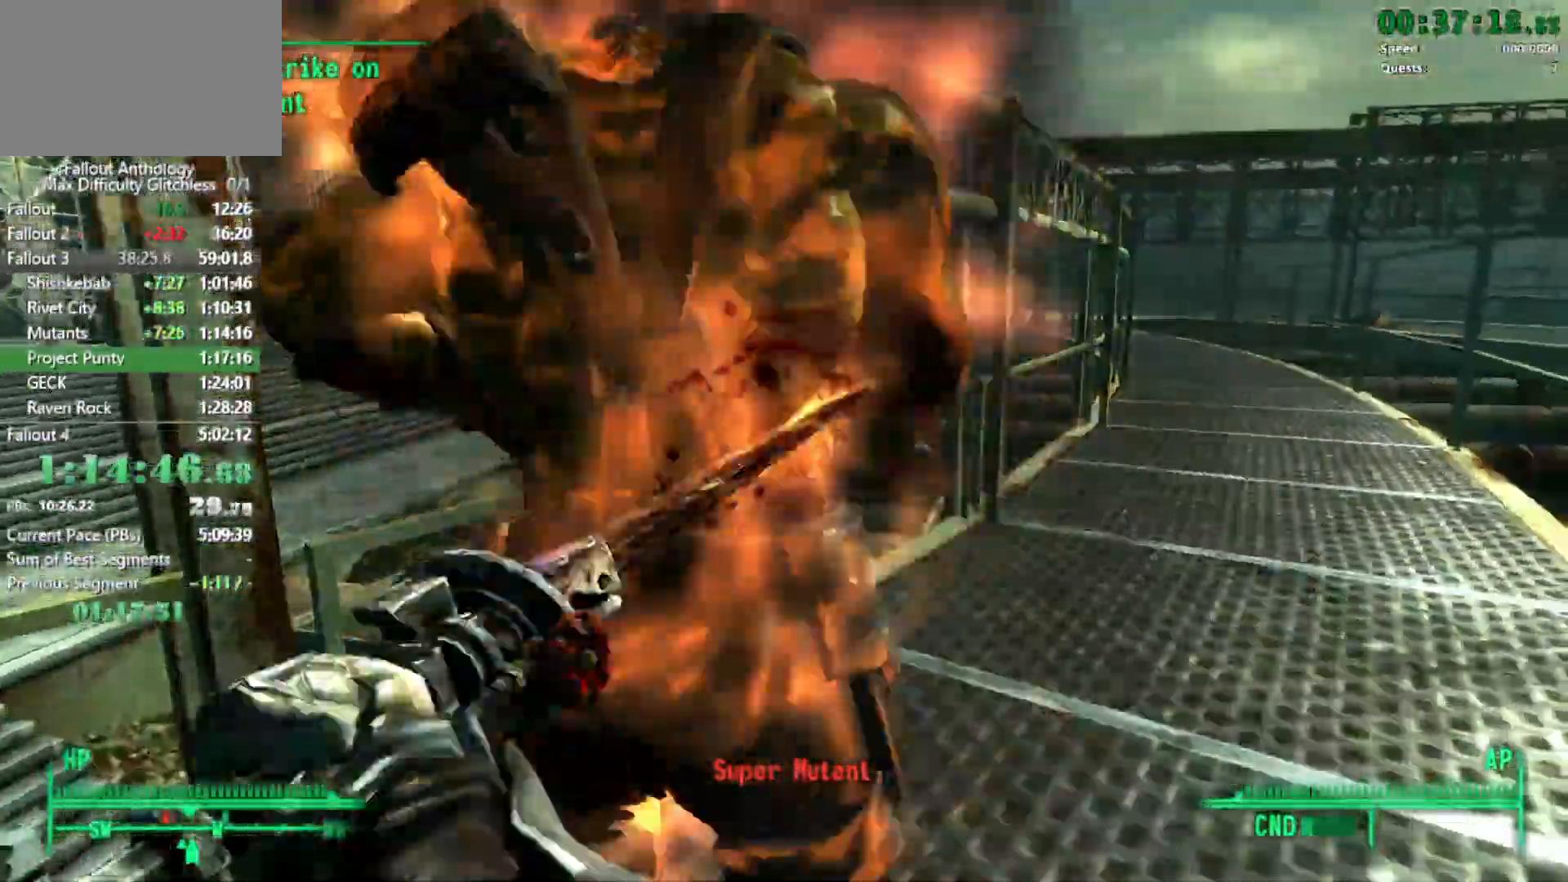
{"keys": [], "mouse": [], "events": [[50, "w", "down"], [150, "w", "up"]]}
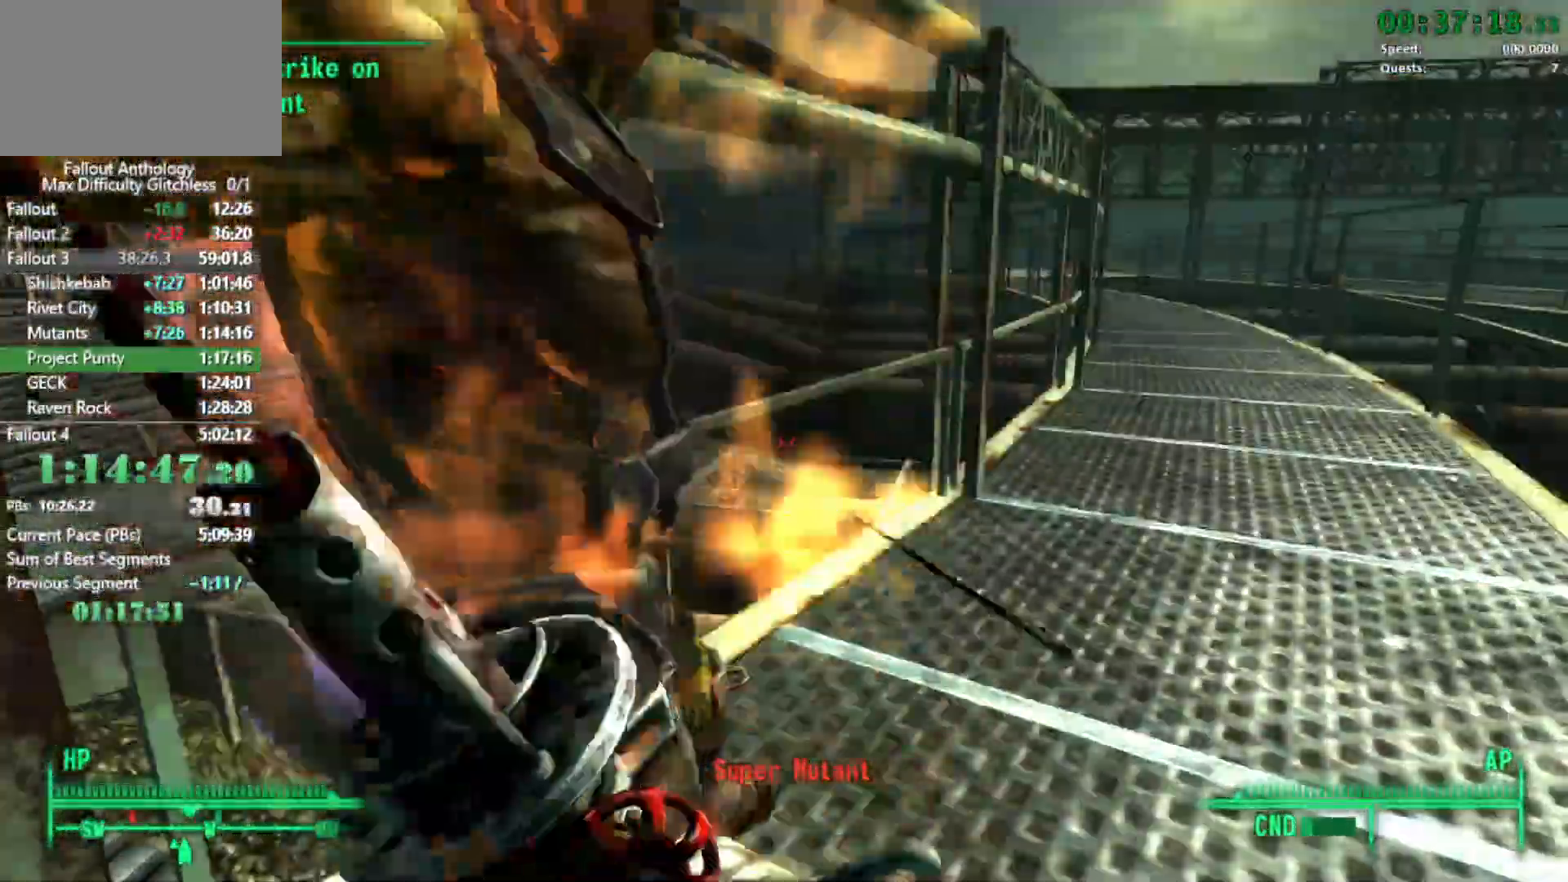
{"keys": ["w"], "mouse": [], "events": [[200, "w", "down"]]}
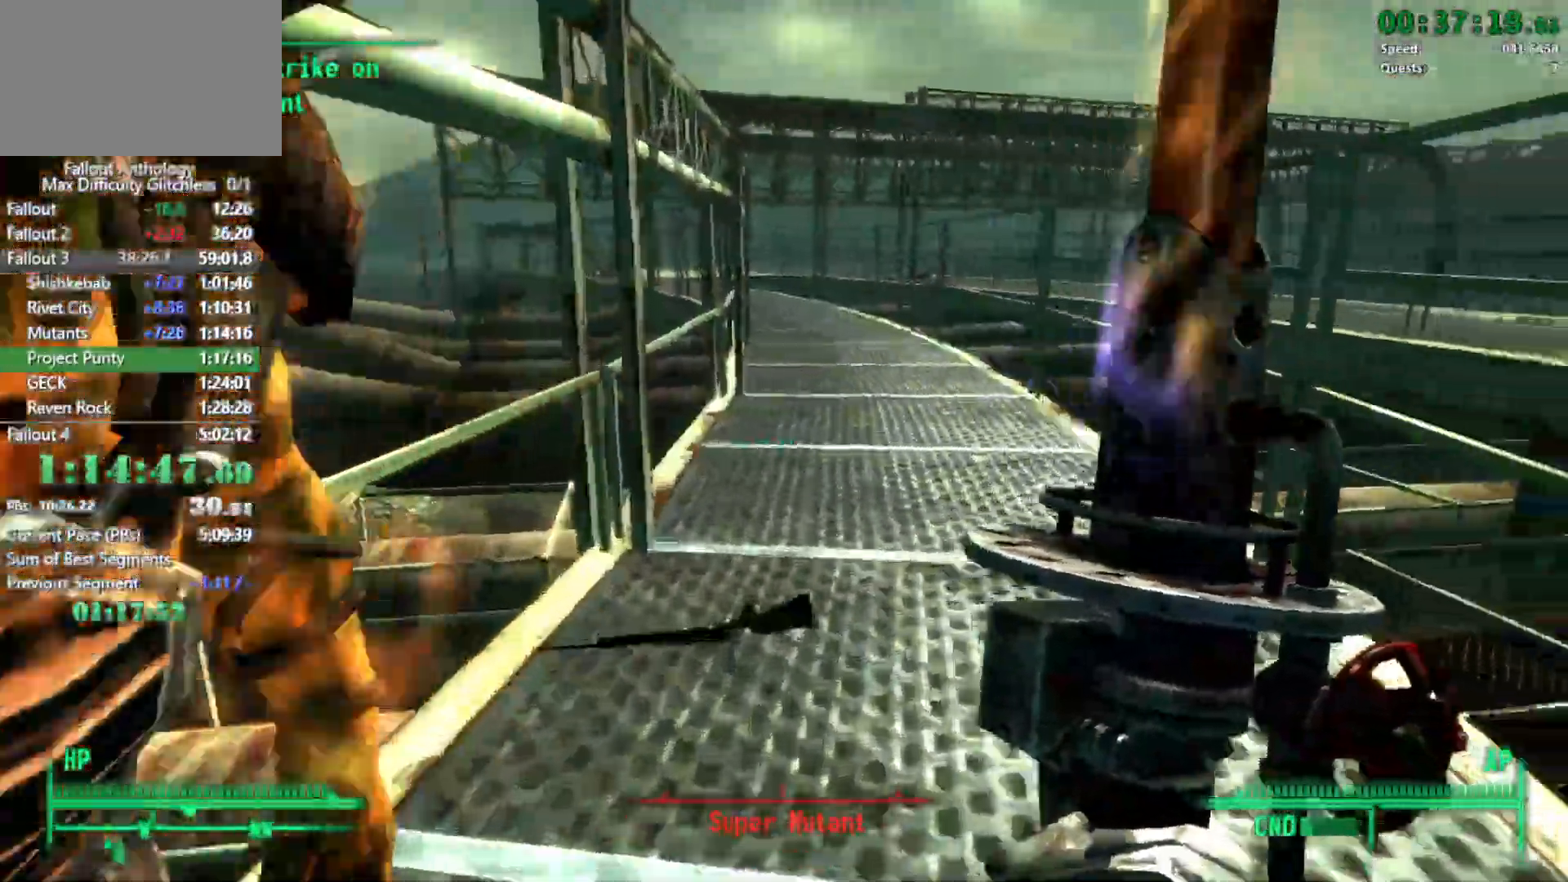
{"keys": ["s"], "mouse": [], "events": [[167, "w", "up"], [367, "s", "down"]]}
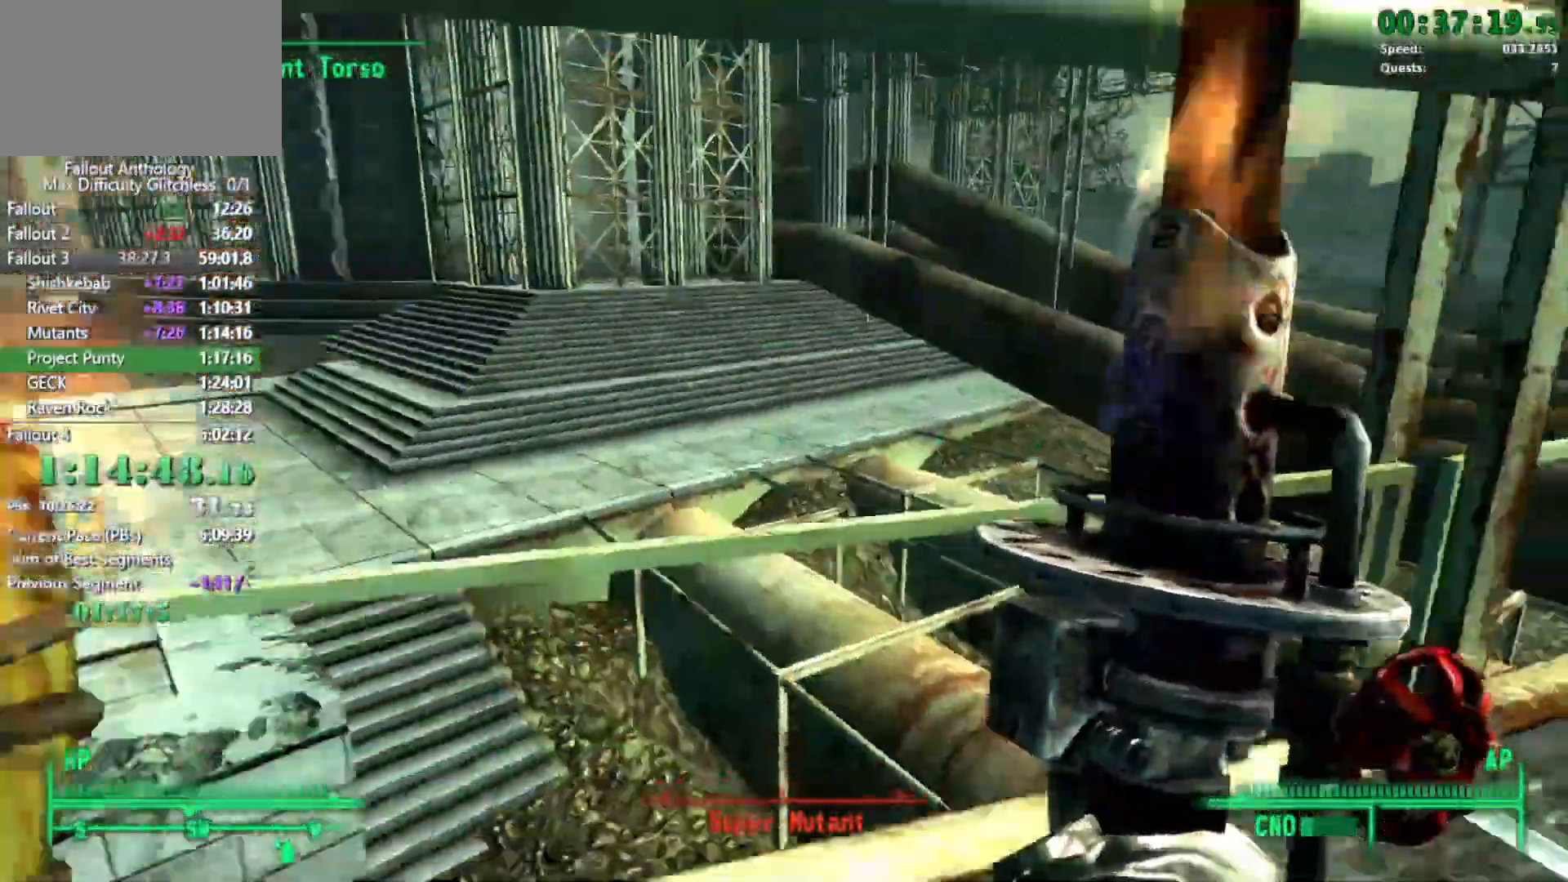
{"keys": ["w"], "mouse": [], "events": [[50, "mouse_left", "down"], [150, "mouse_left", "up"], [150, "s", "up"], [433, "w", "down"]]}
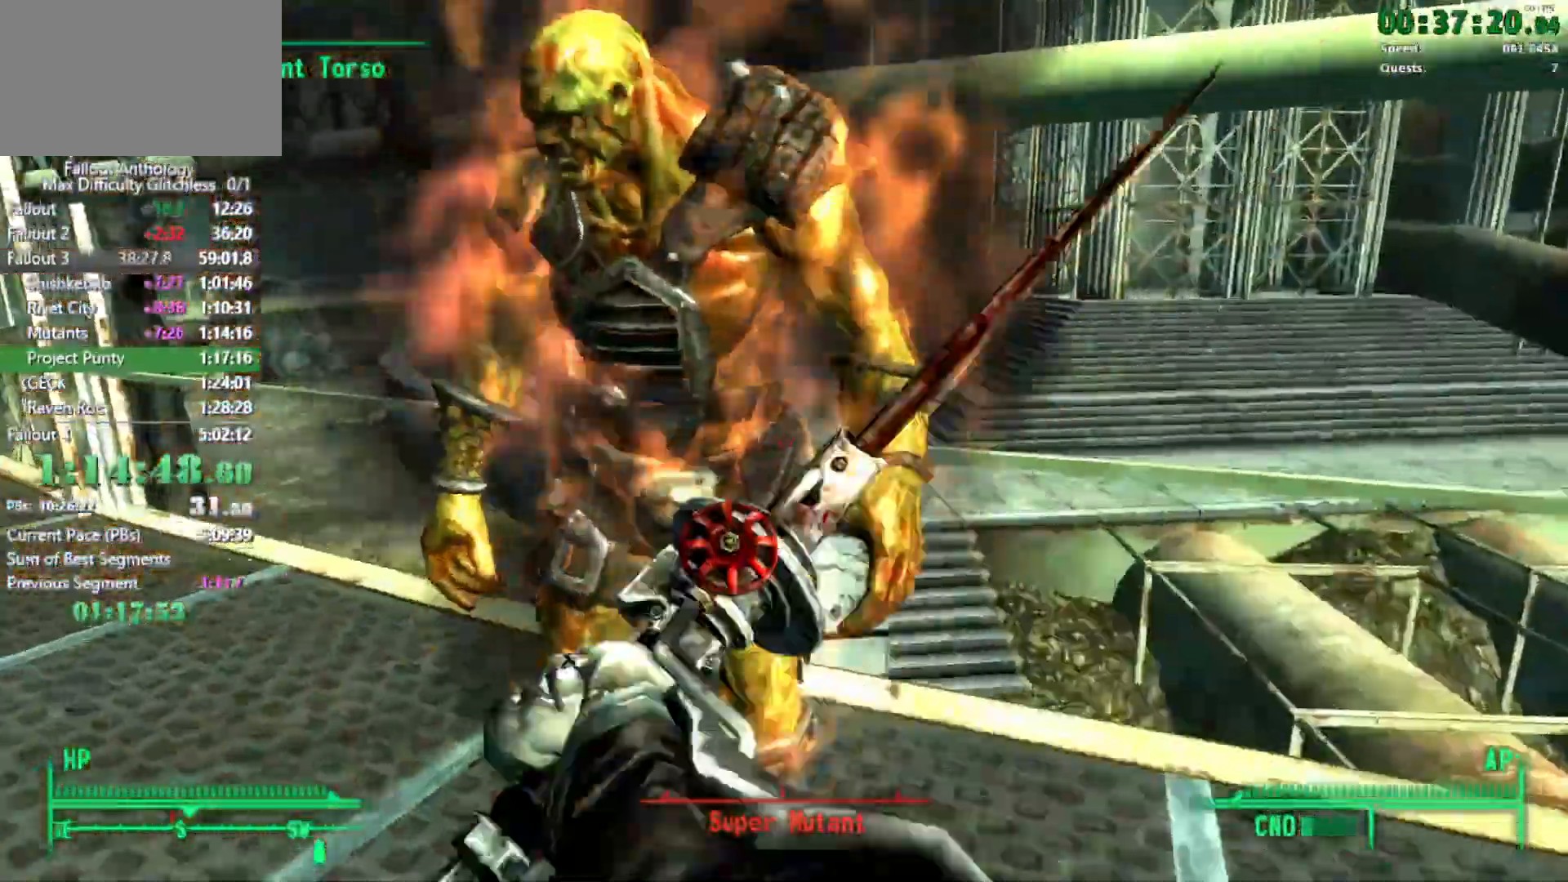
{"keys": ["w"], "mouse": [], "events": [[17, "w", "up"], [200, "w", "down"]]}
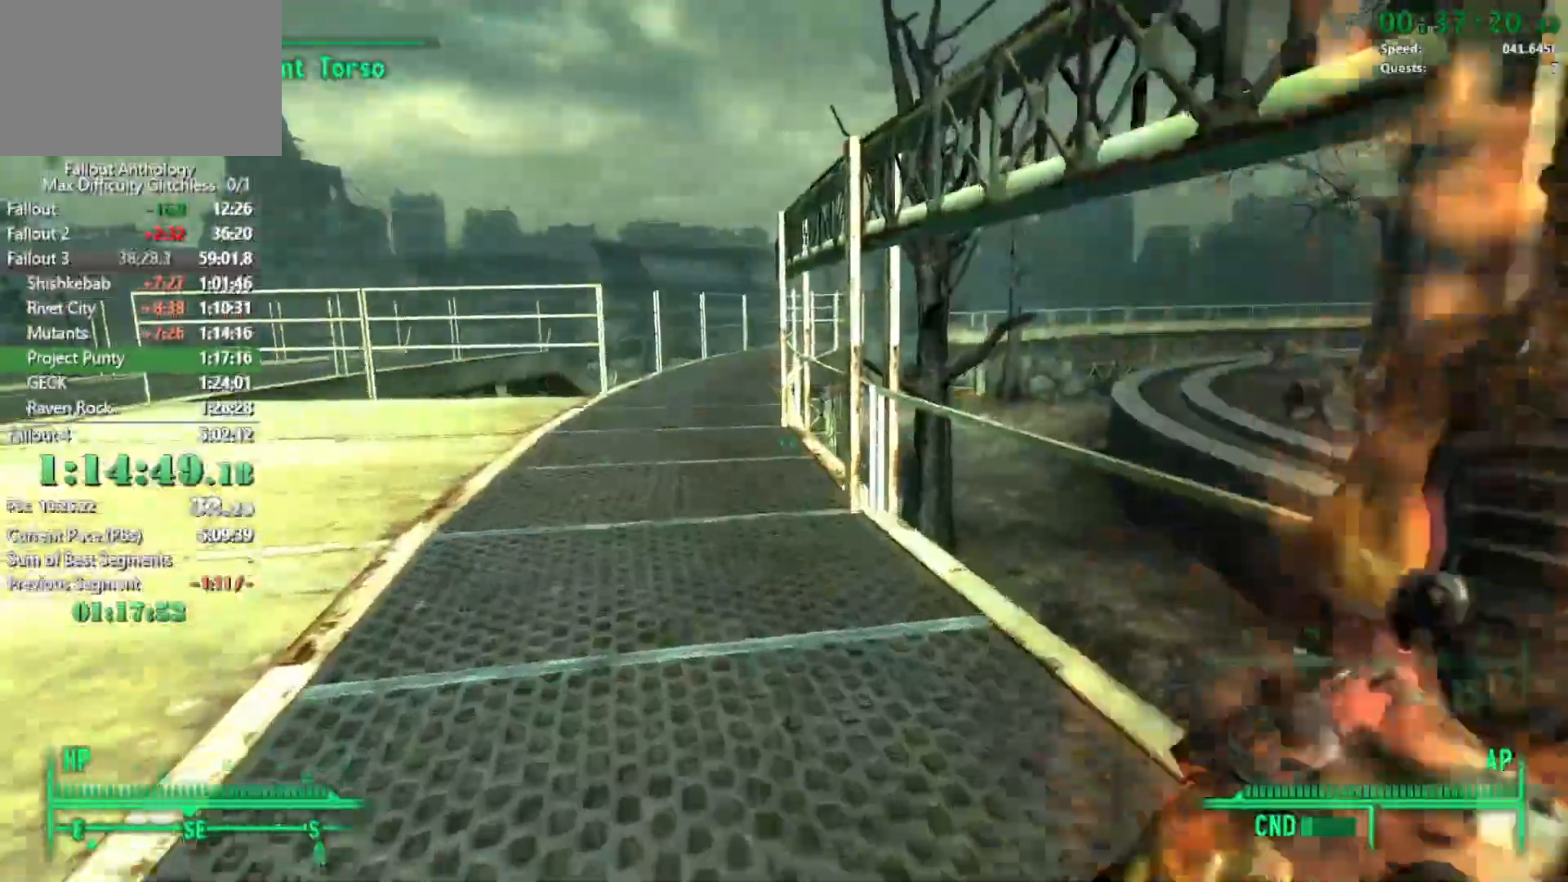
{"keys": ["w"], "mouse": [], "events": [[167, "w", "up"], [317, "w", "down"]]}
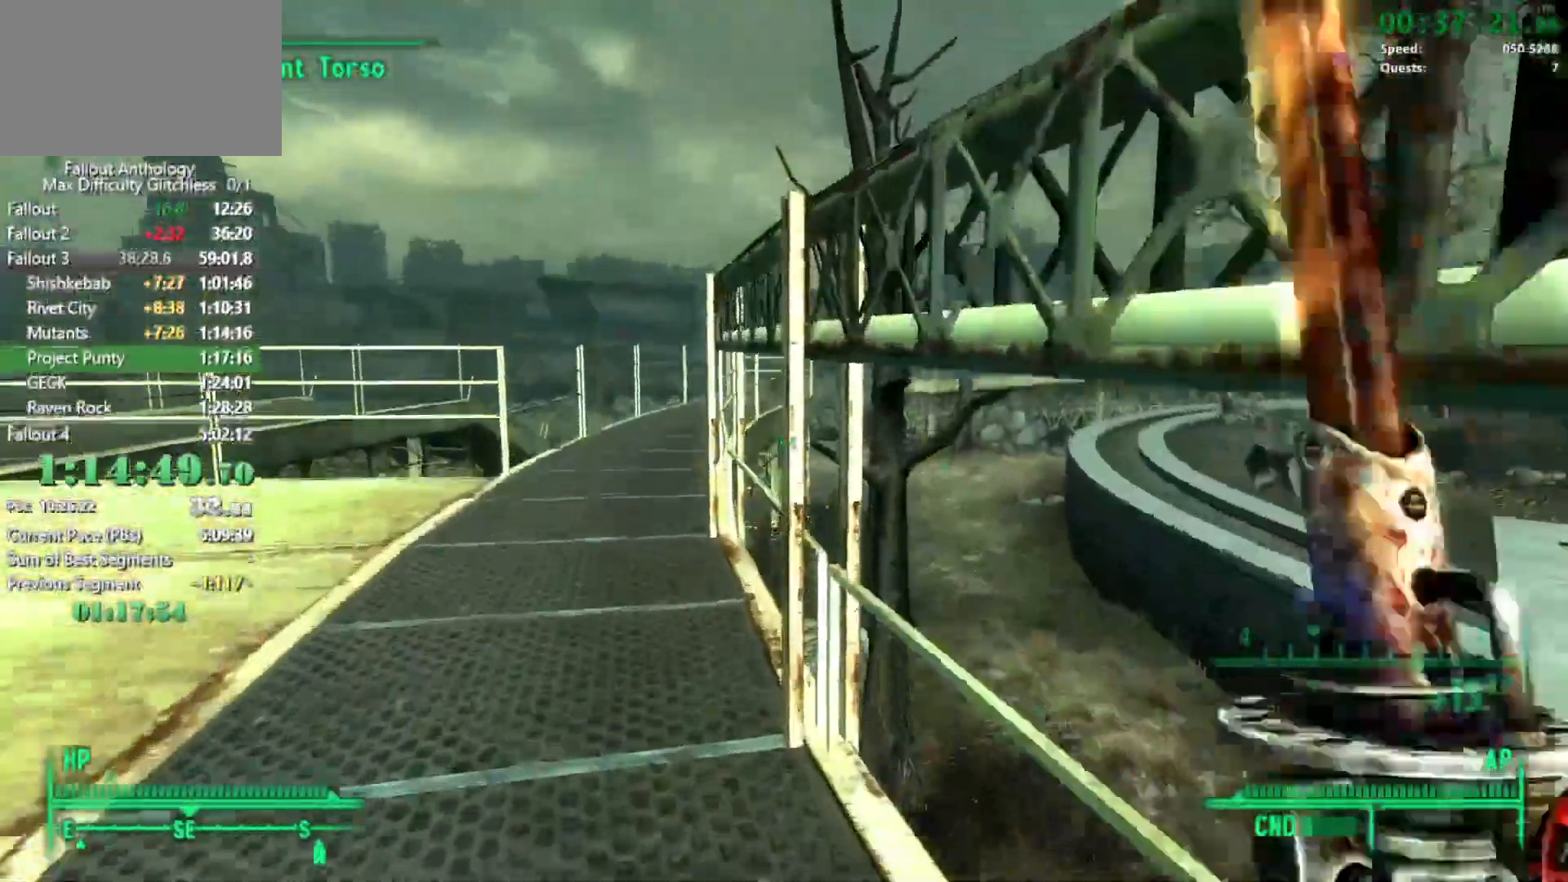
{"keys": ["w"], "mouse": [], "events": []}
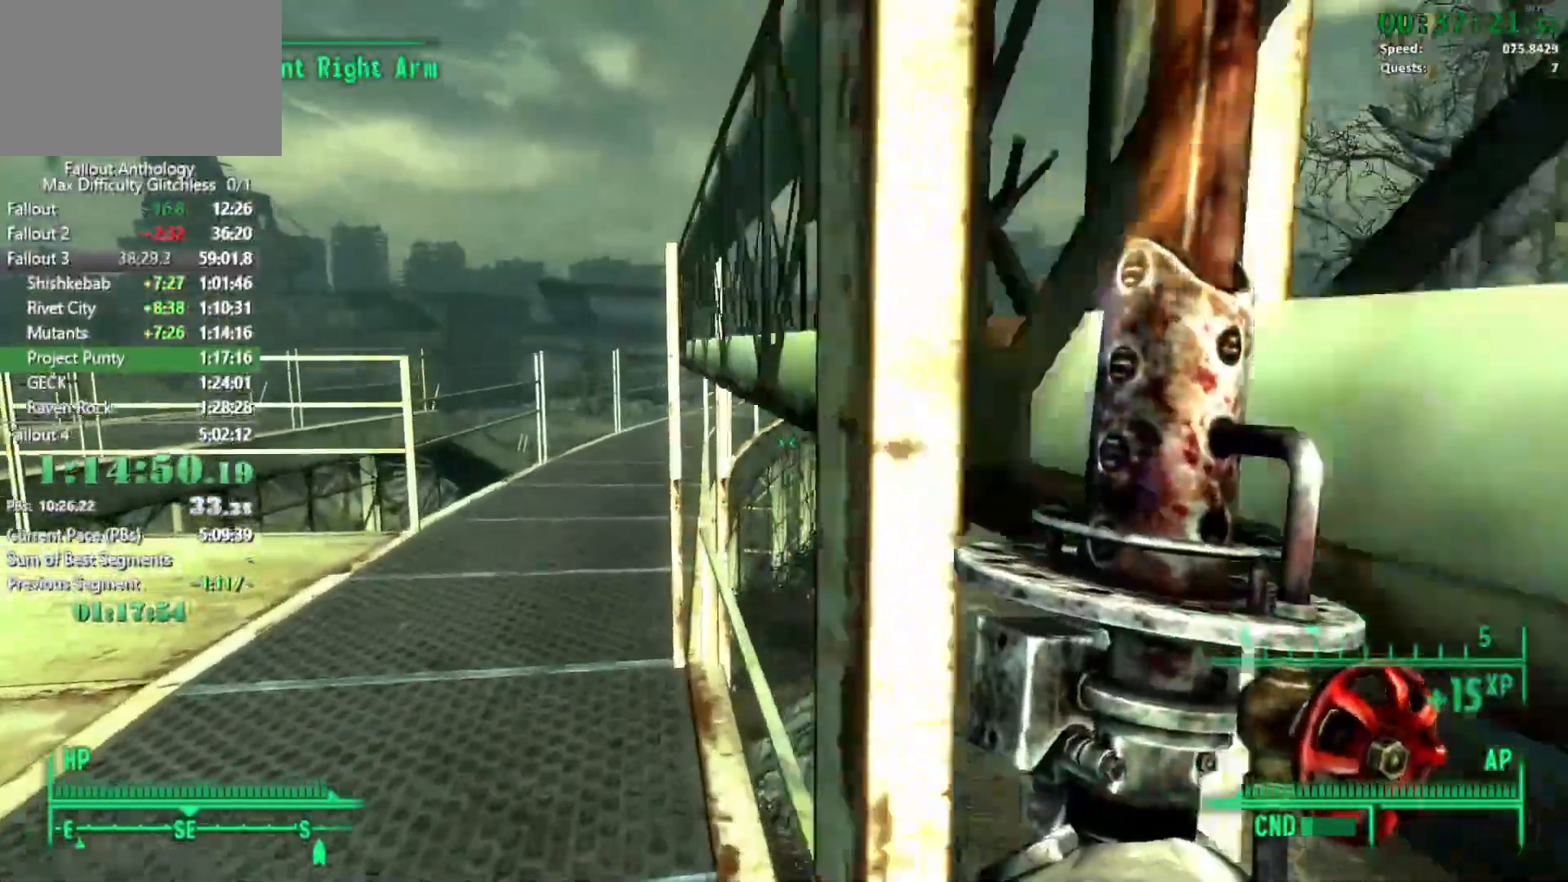
{"keys": ["w"], "mouse": [], "events": [[200, "w", "up"], [300, "w", "down"]]}
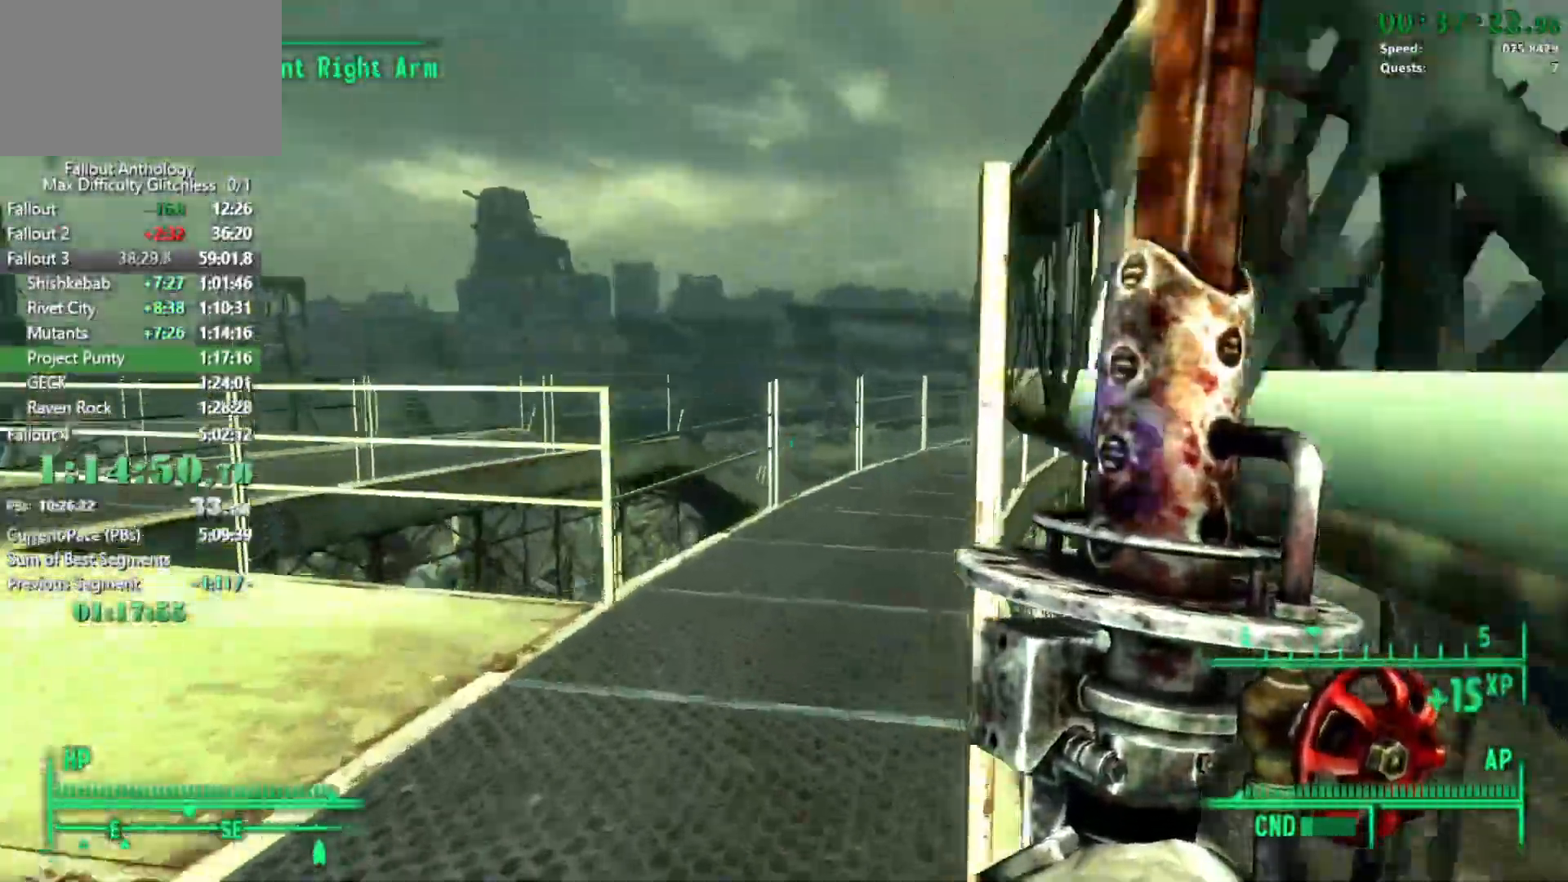
{"keys": ["w"], "mouse": [], "events": []}
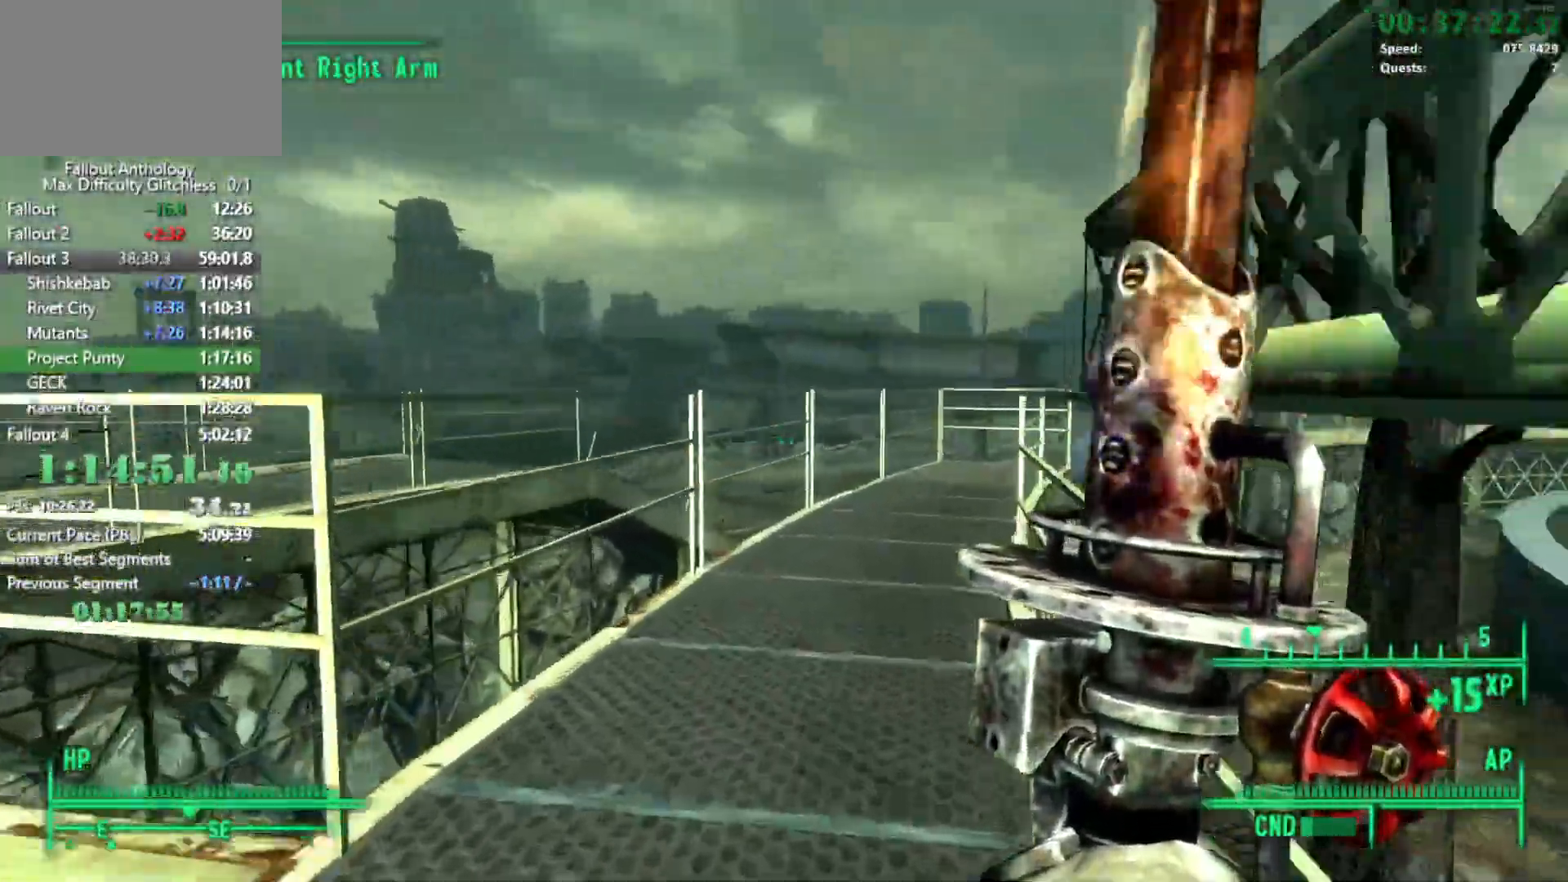
{"keys": ["w"], "mouse": [], "events": [[233, "w", "up"], [333, "w", "down"]]}
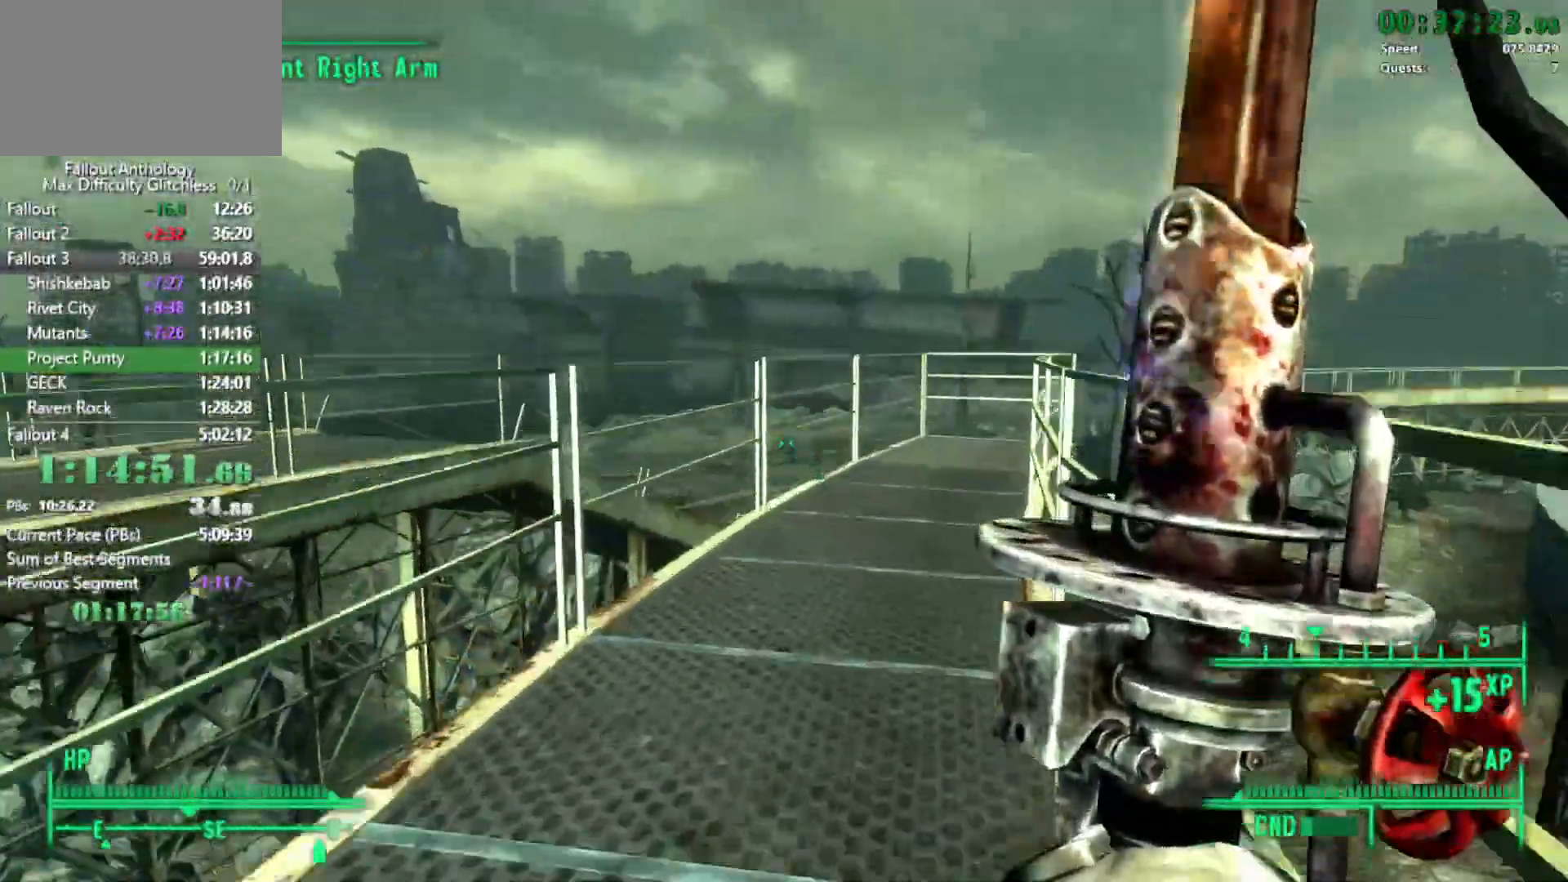
{"keys": ["w"], "mouse": [], "events": []}
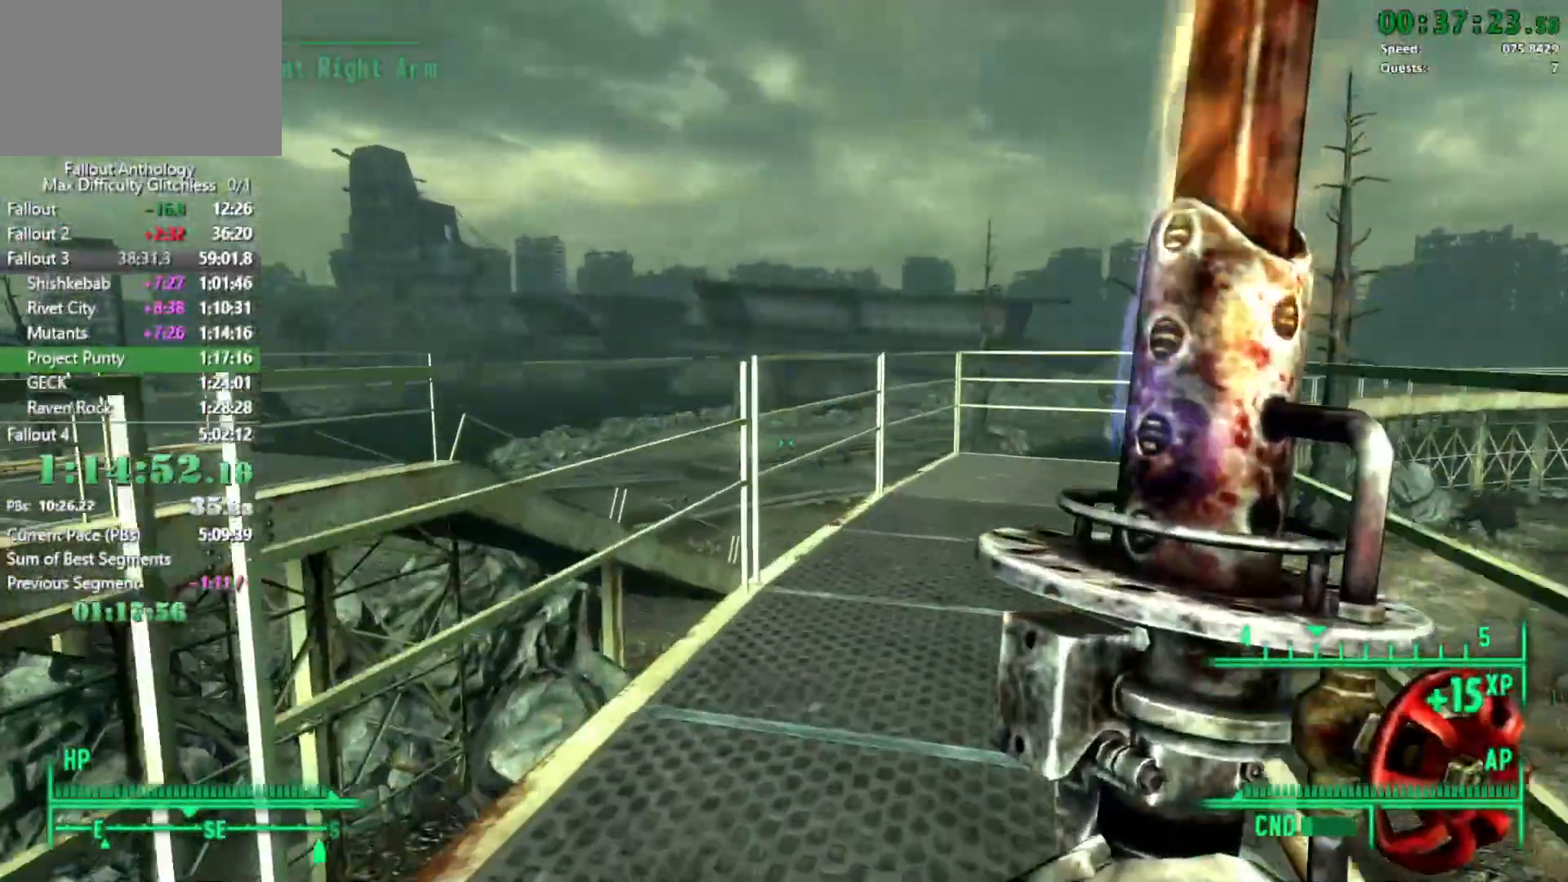
{"keys": ["w"], "mouse": [], "events": [[217, "w", "up"], [317, "w", "down"]]}
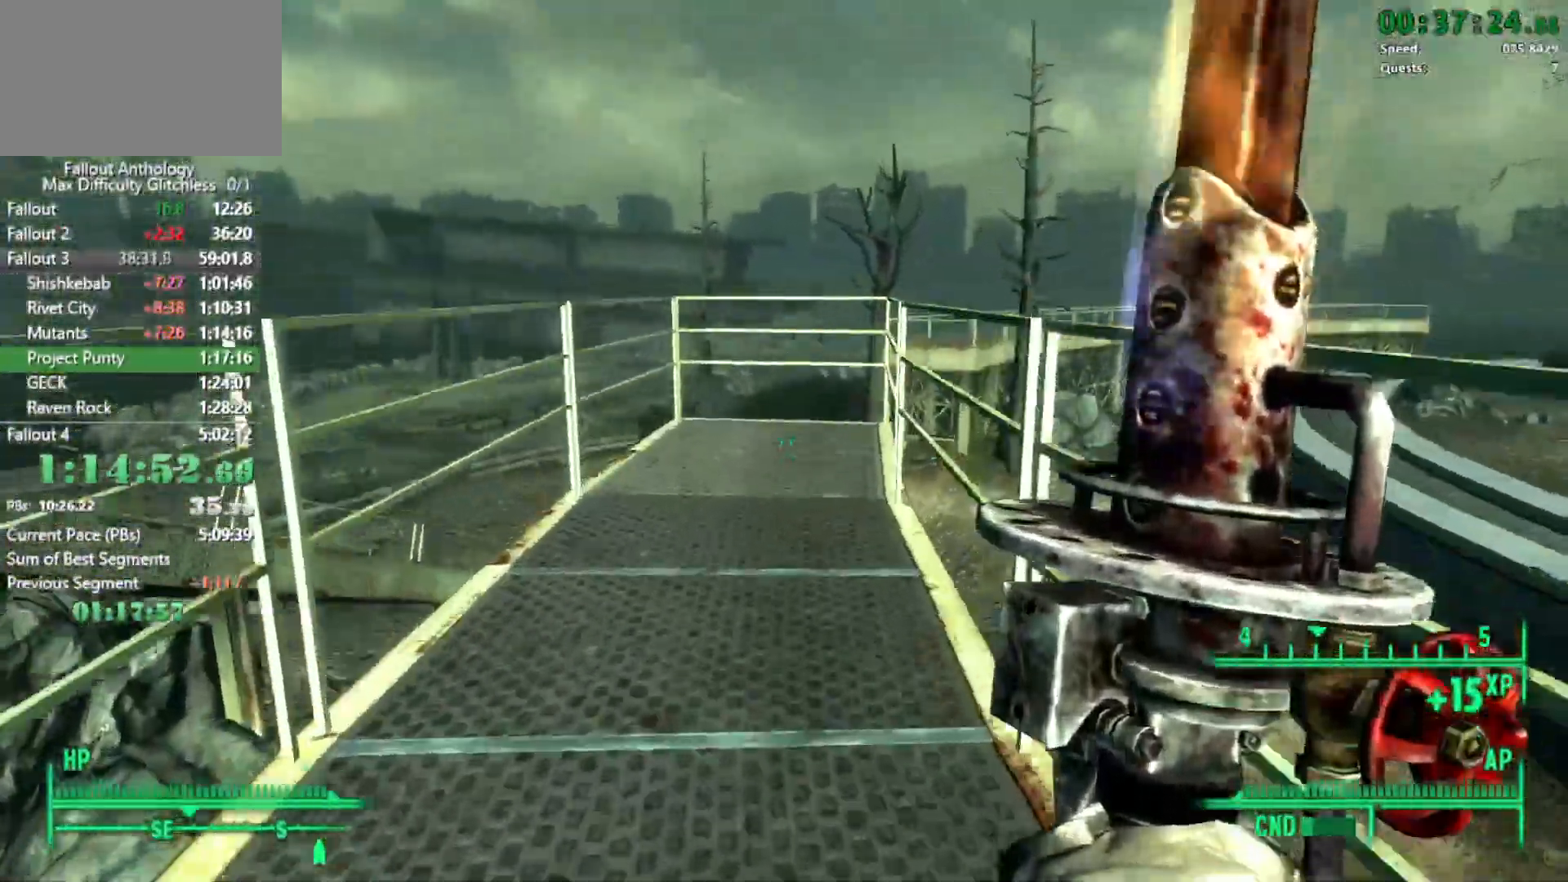
{"keys": ["ctrl"], "mouse": [], "events": [[383, "ctrl", "down"], [467, "w", "up"]]}
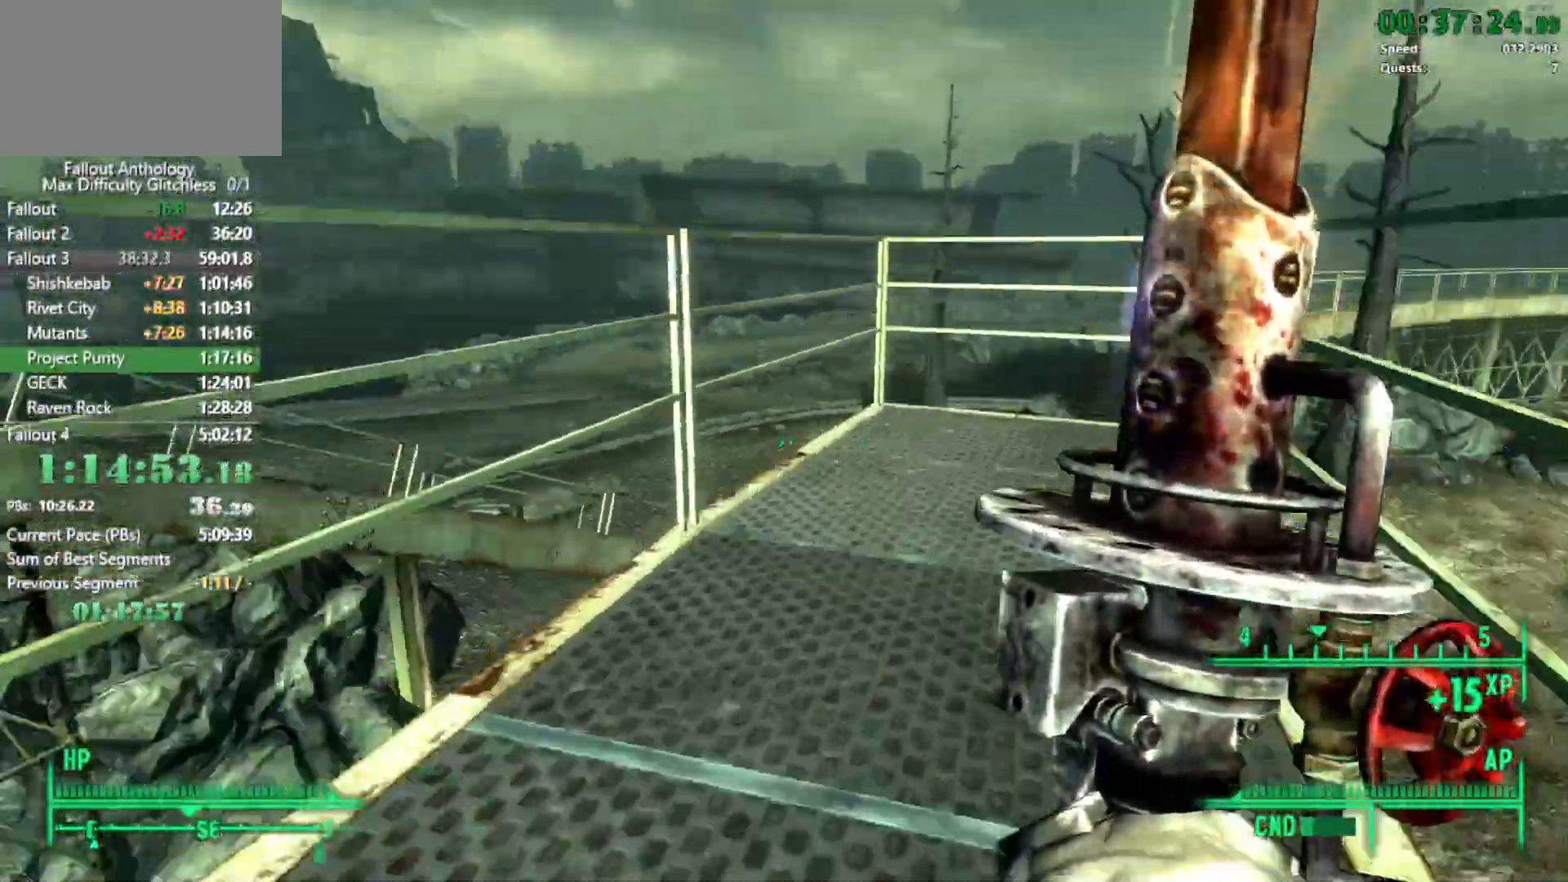
{"keys": [], "mouse": [], "events": [[17, "ctrl", "up"], [150, "ctrl", "down"], [350, "ctrl", "up"]]}
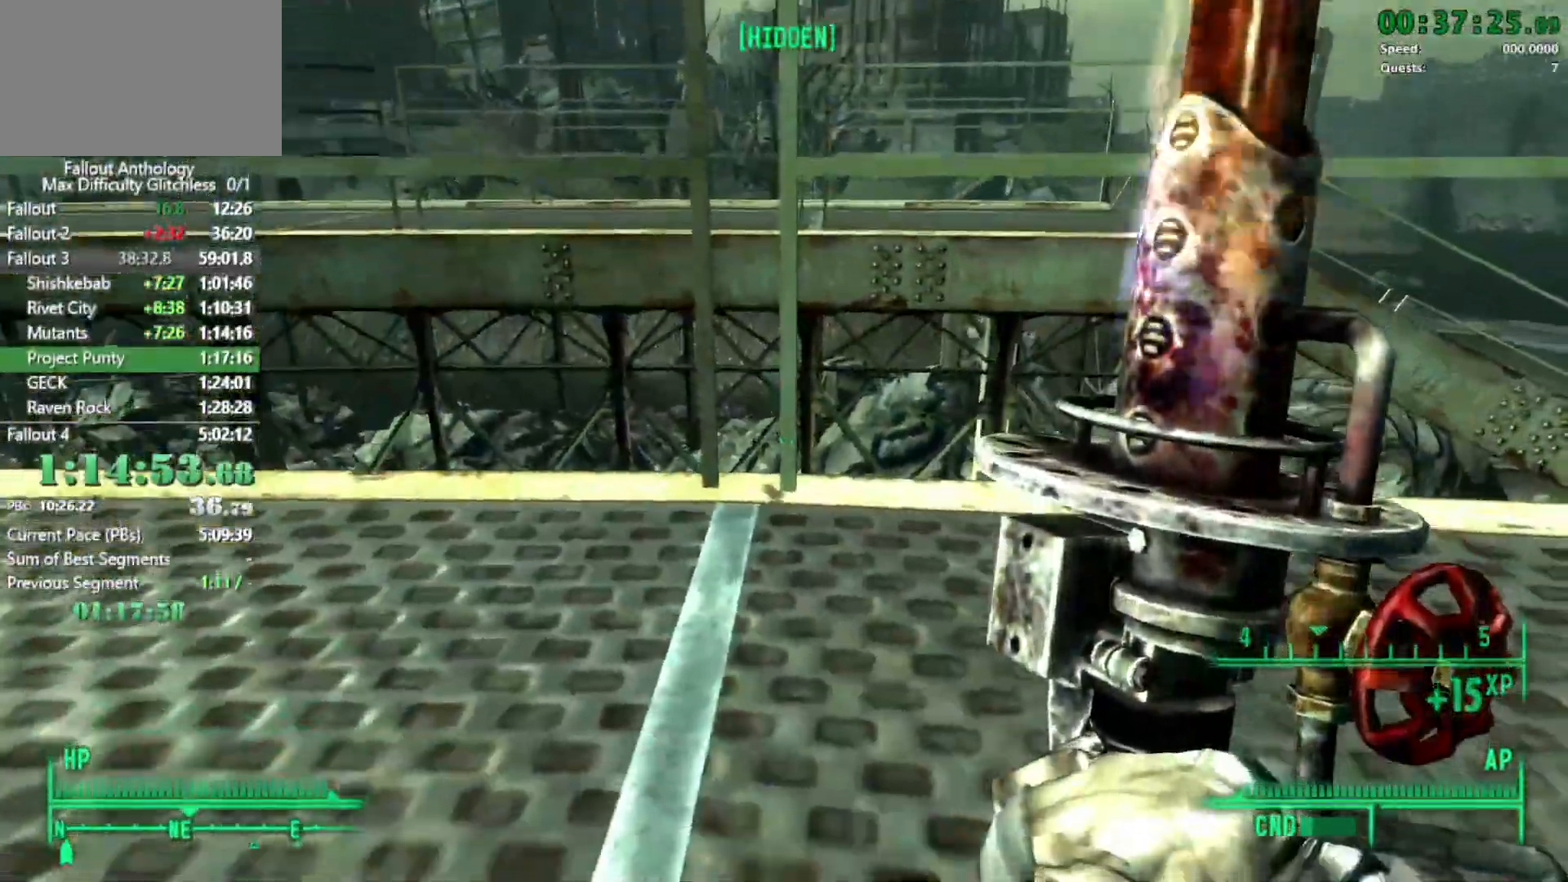
{"keys": [], "mouse": [], "events": [[317, "ctrl", "down"], [450, "ctrl", "up"]]}
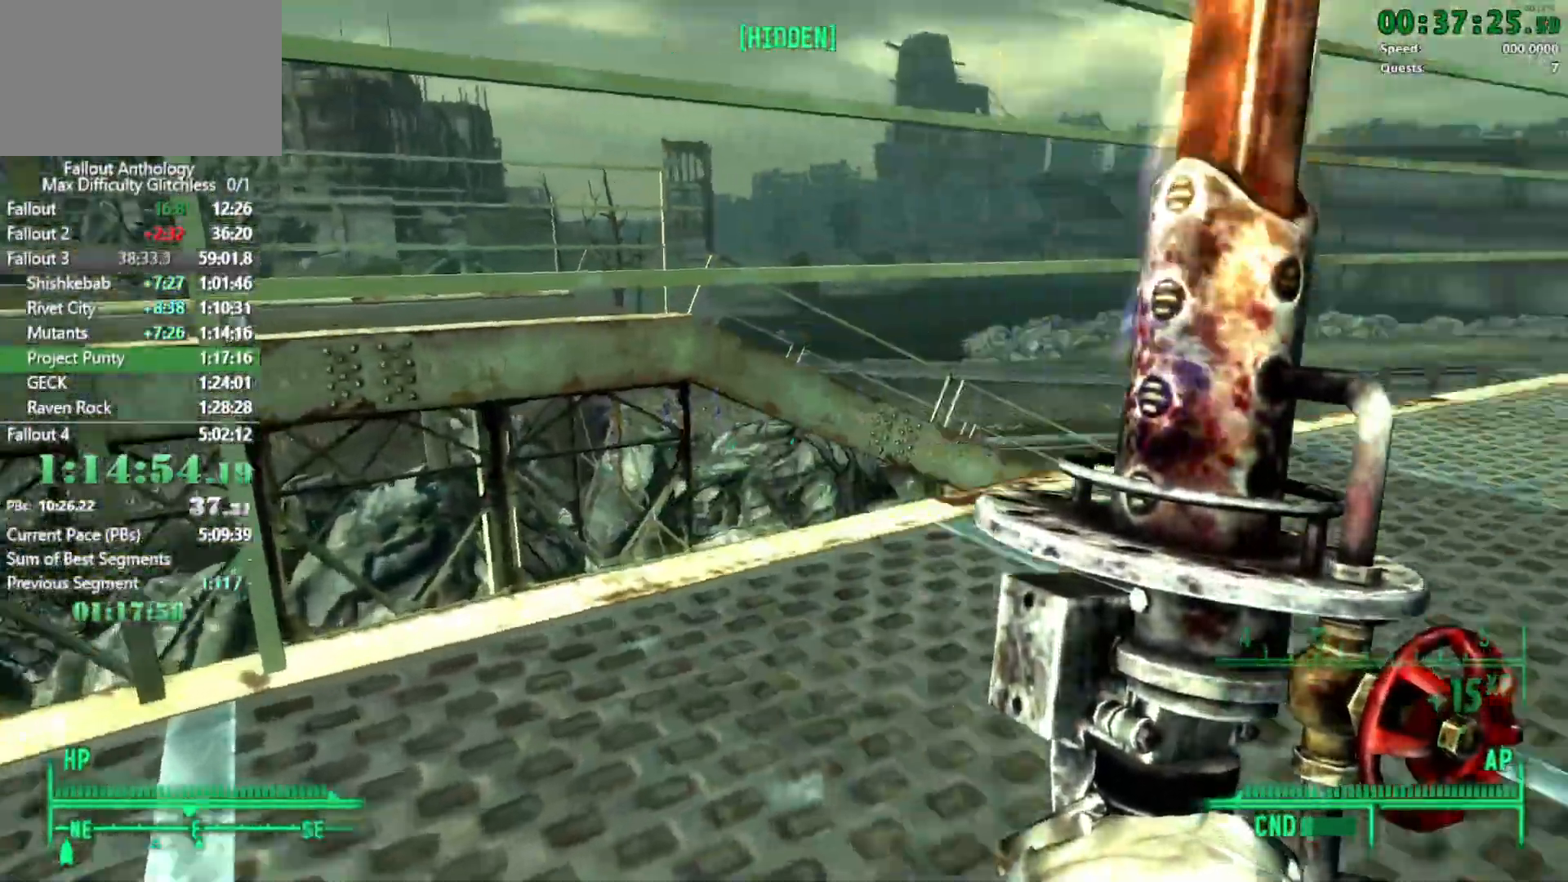
{"keys": [], "mouse": [], "events": [[50, "w", "down"], [233, "a", "down"], [467, "a", "up"], [467, "w", "up"]]}
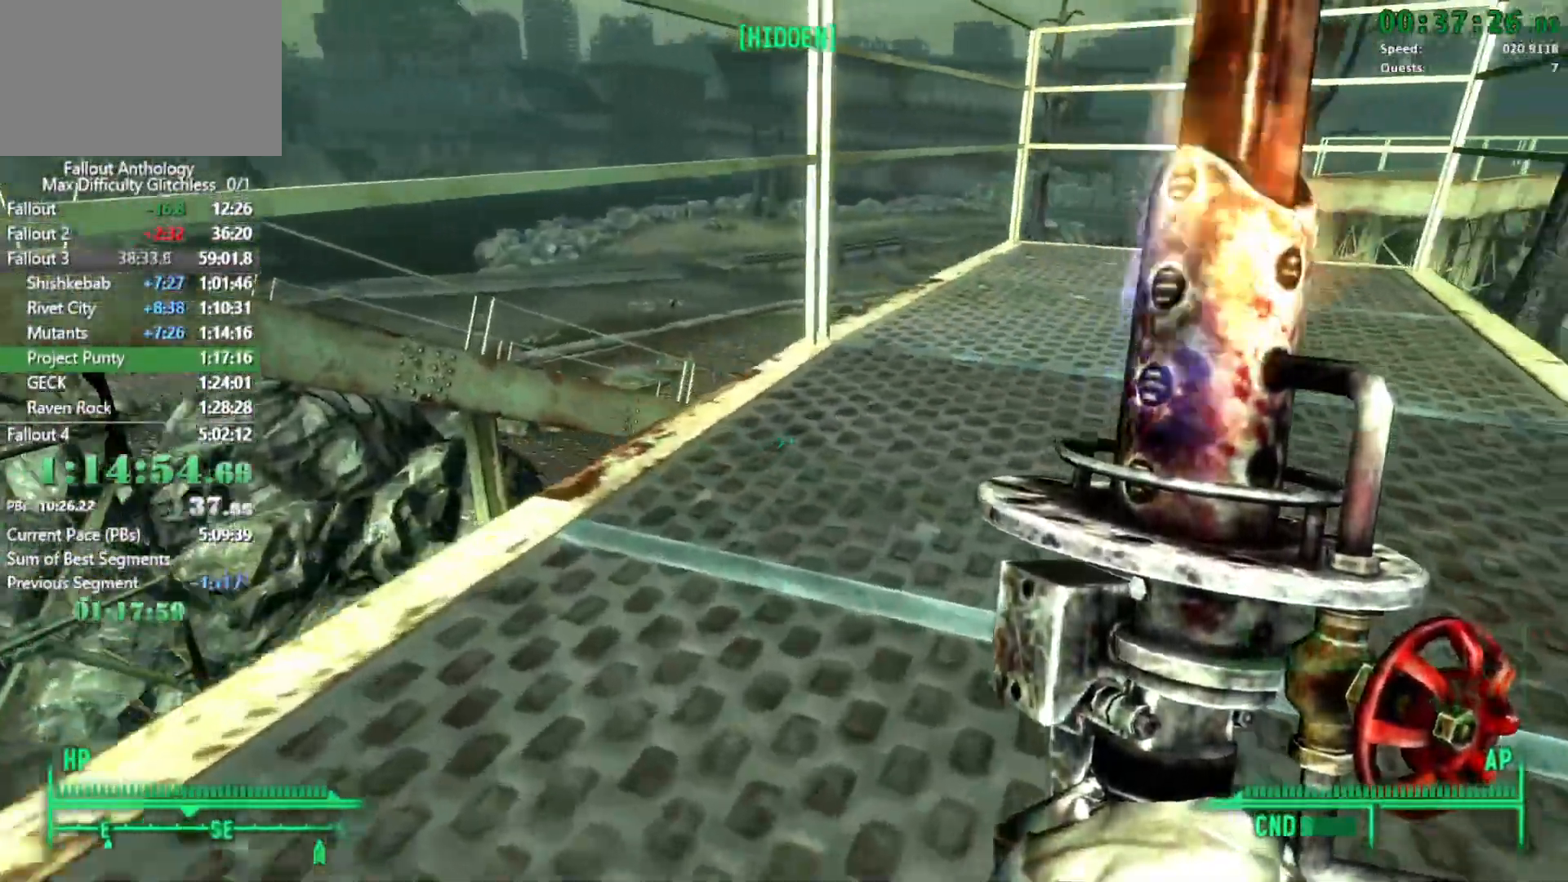
{"keys": [], "mouse": [], "events": [[200, "tab", "down"], [350, "tab", "up"]]}
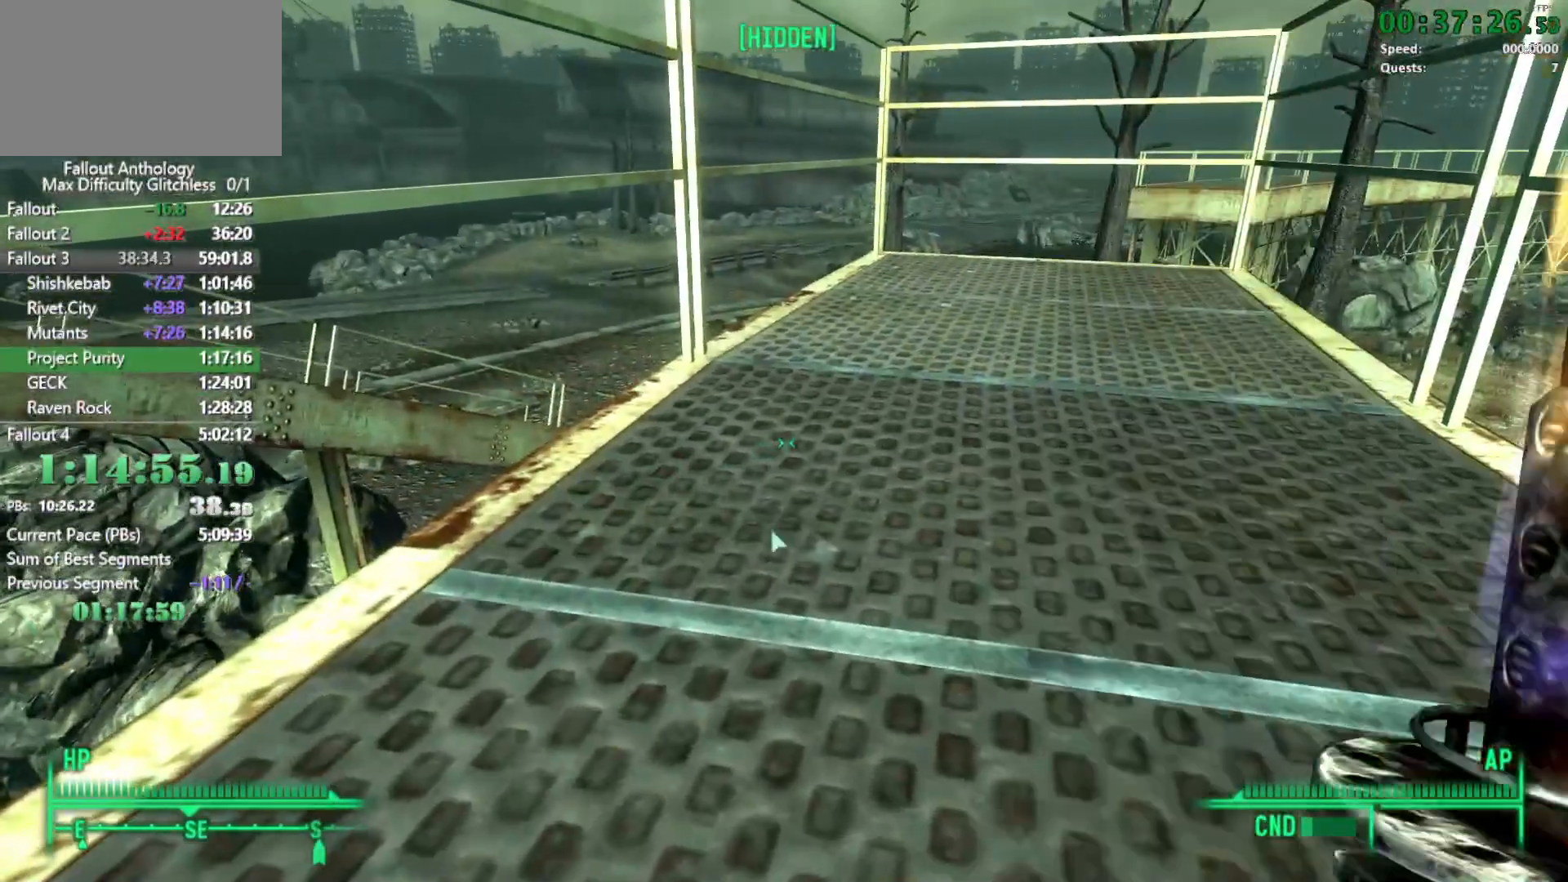
{"keys": [], "mouse": [], "events": []}
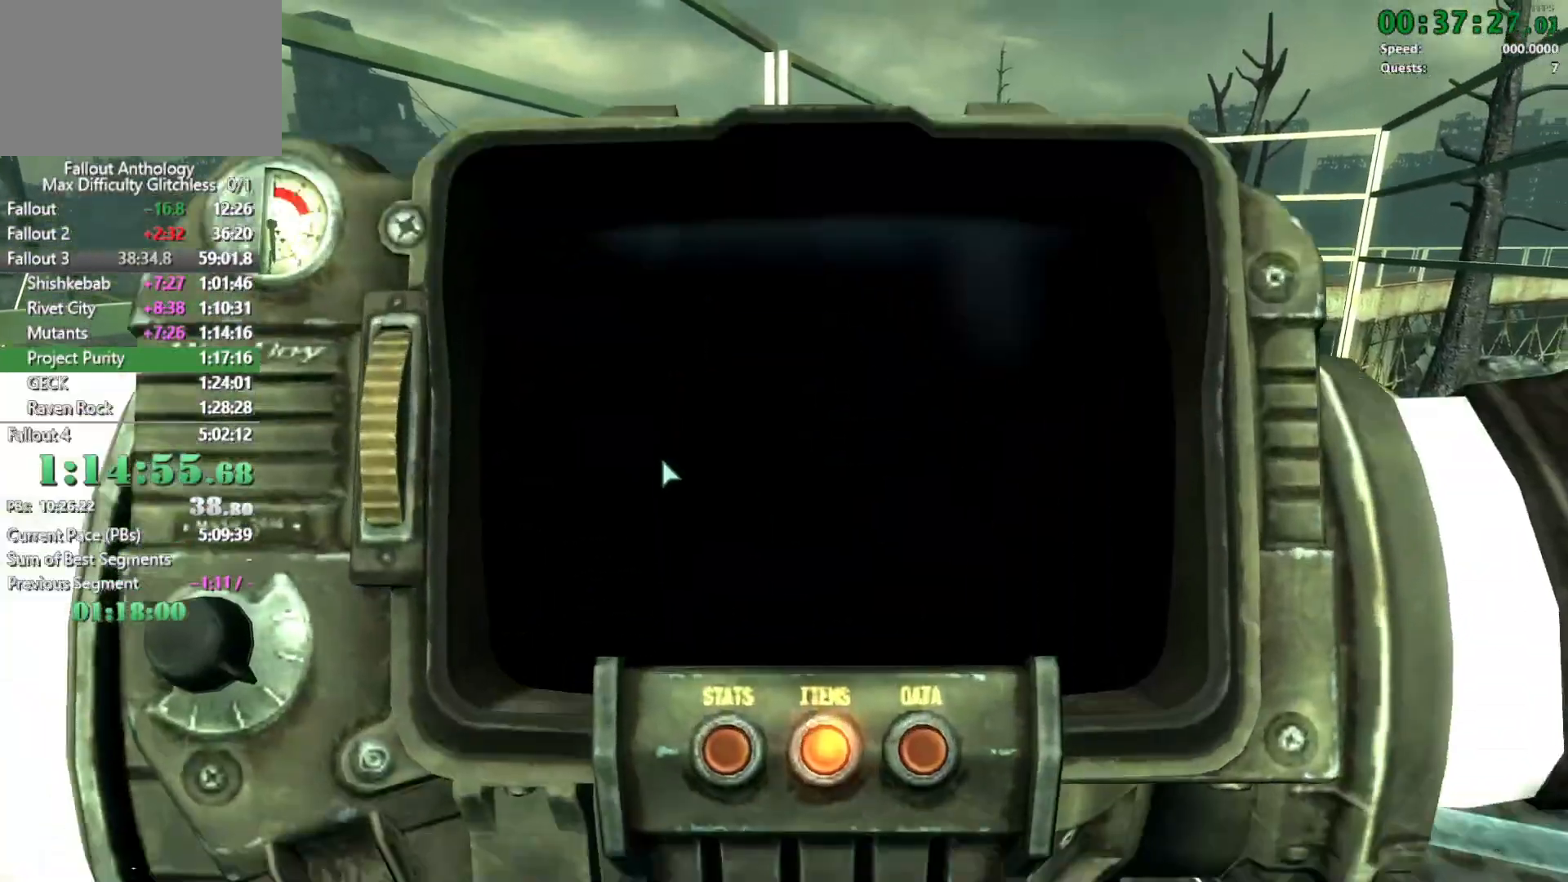
{"keys": [], "mouse": [], "events": []}
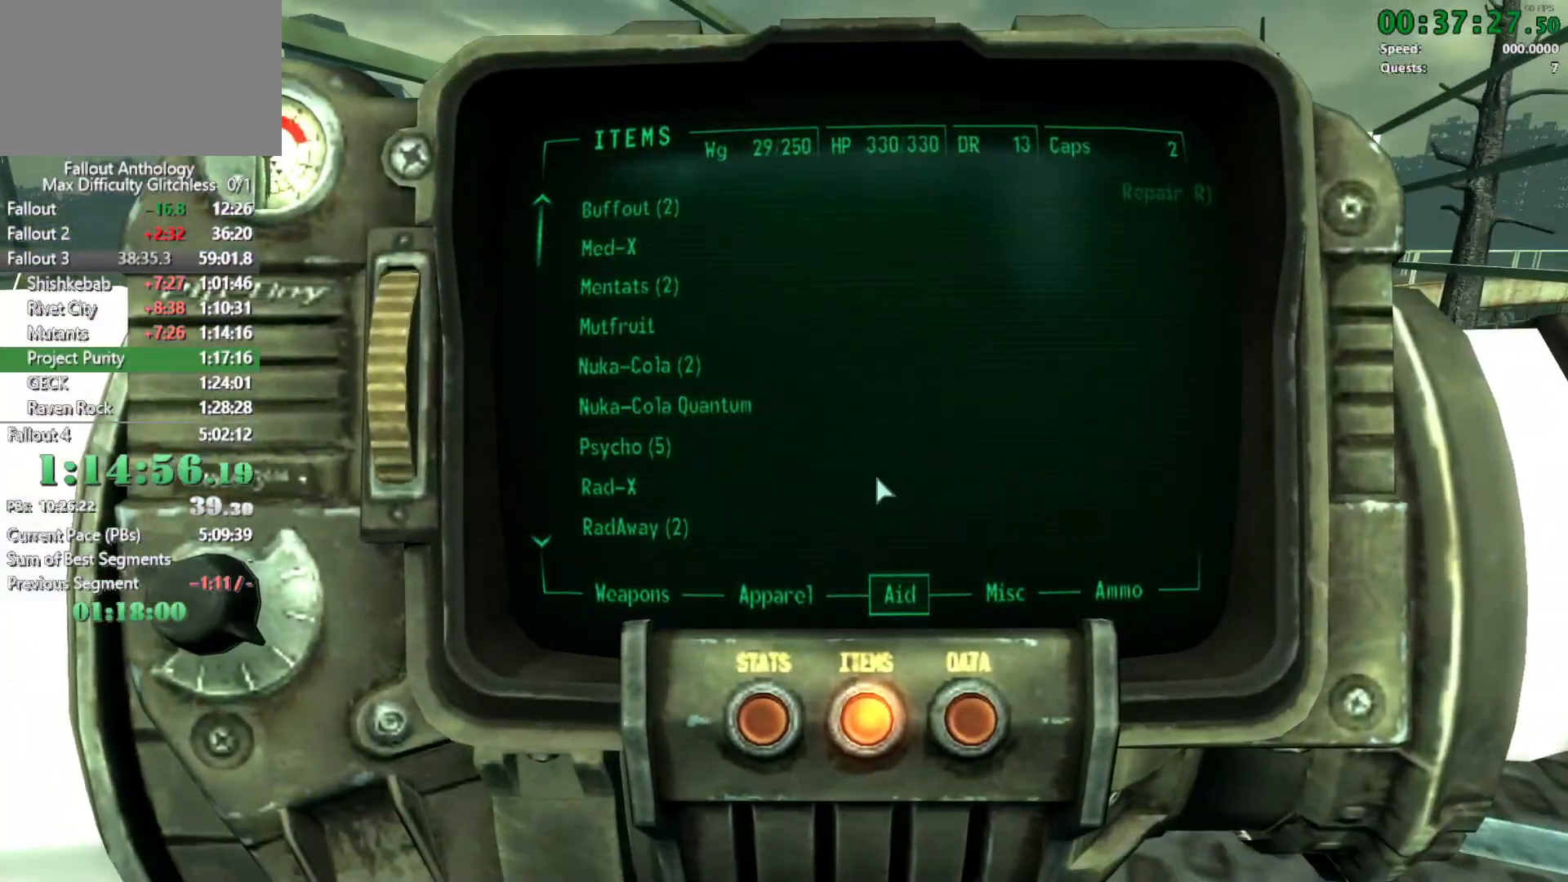
{"keys": [], "mouse": [], "events": []}
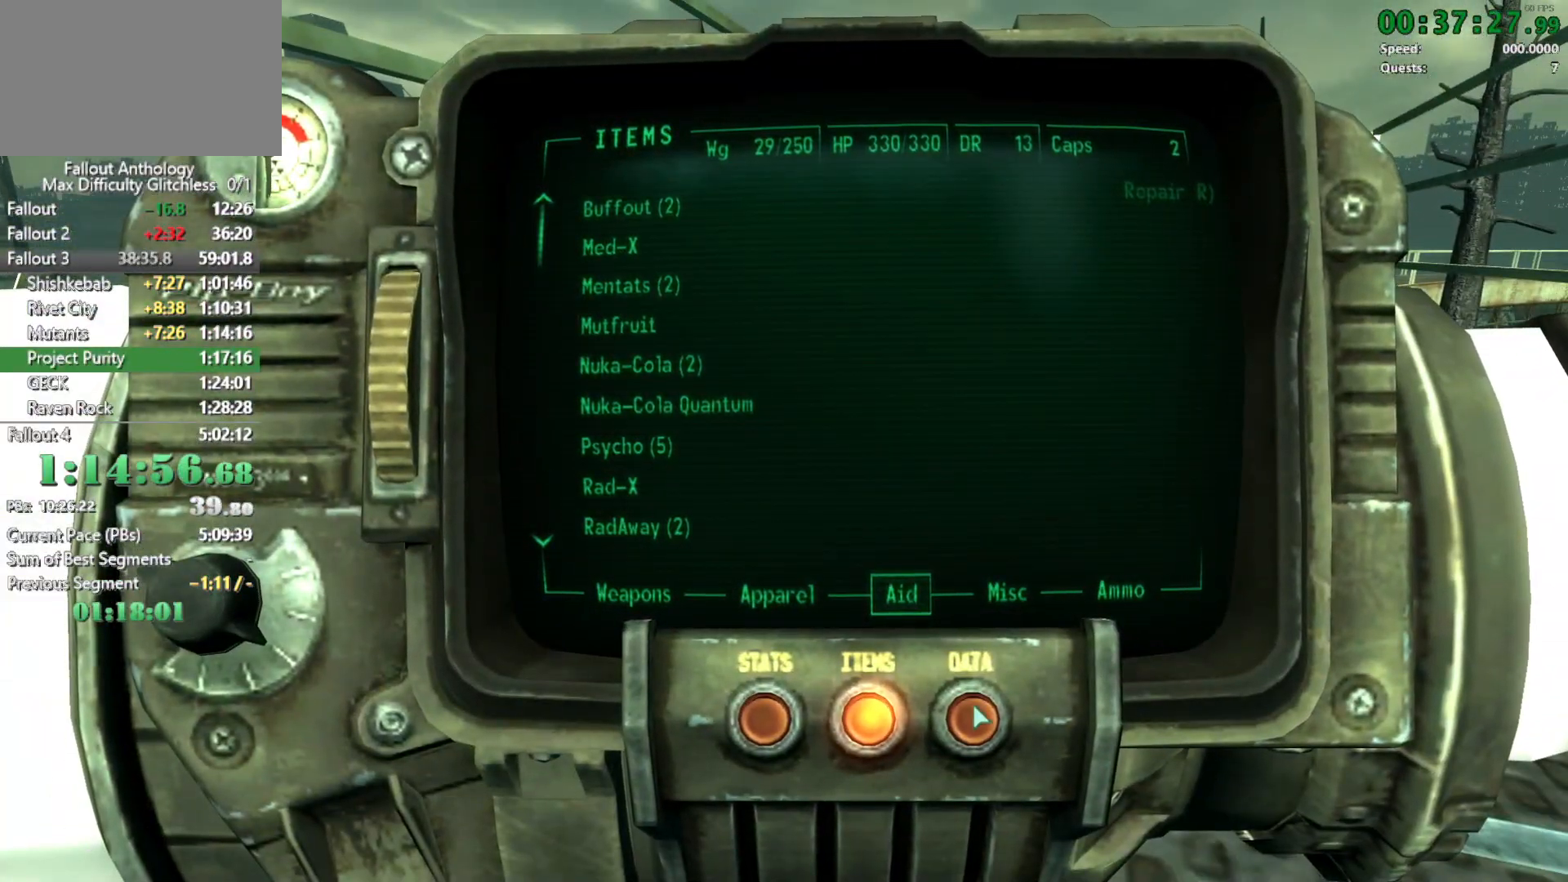
{"keys": [], "mouse": [], "events": []}
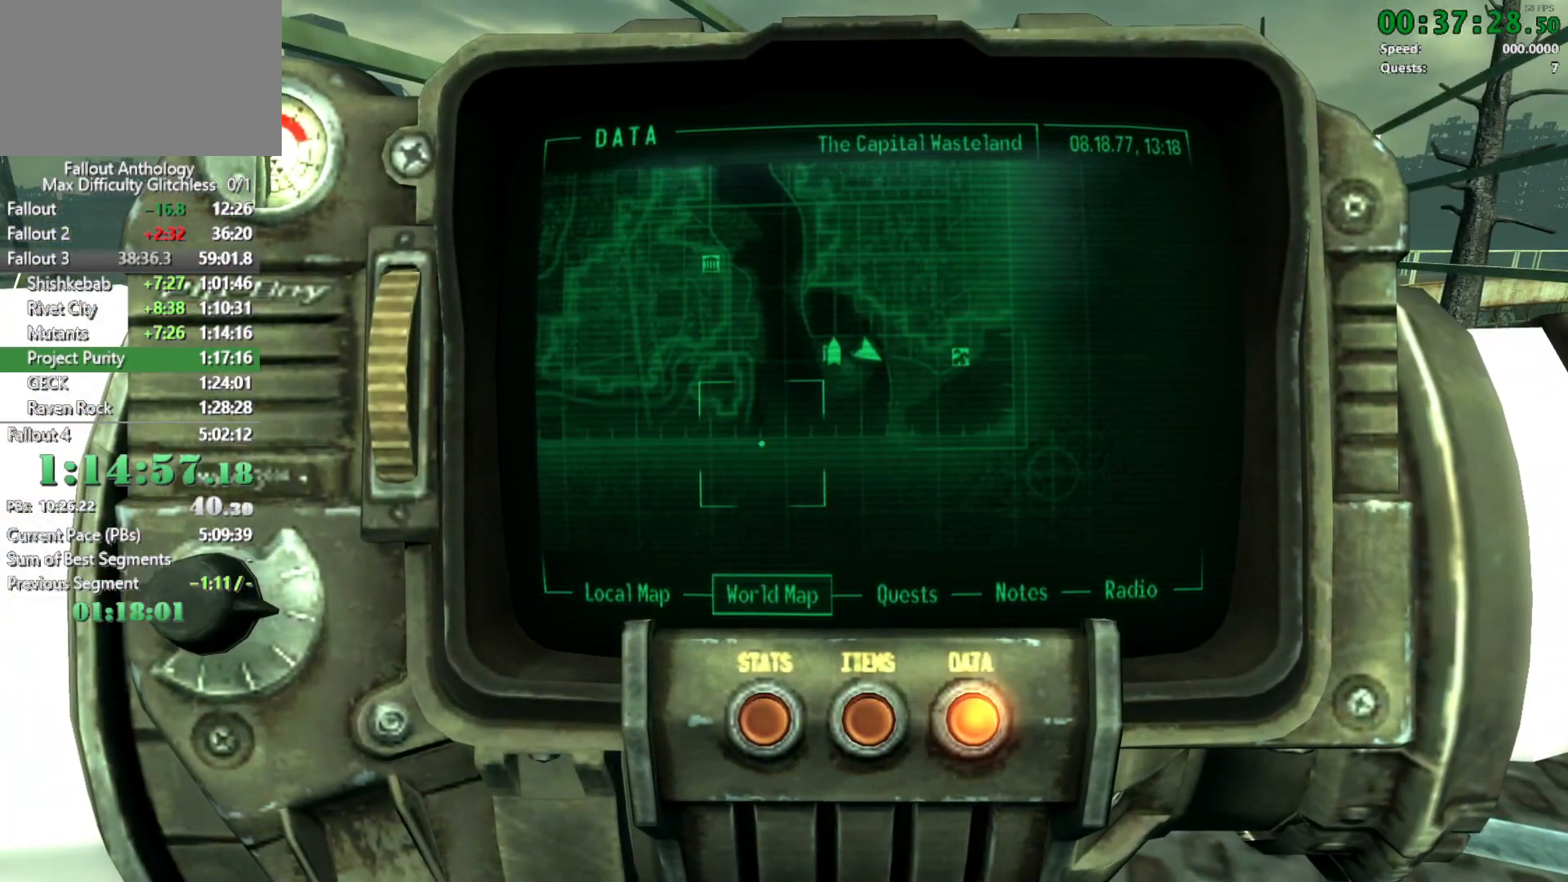
{"keys": [], "mouse": [], "events": []}
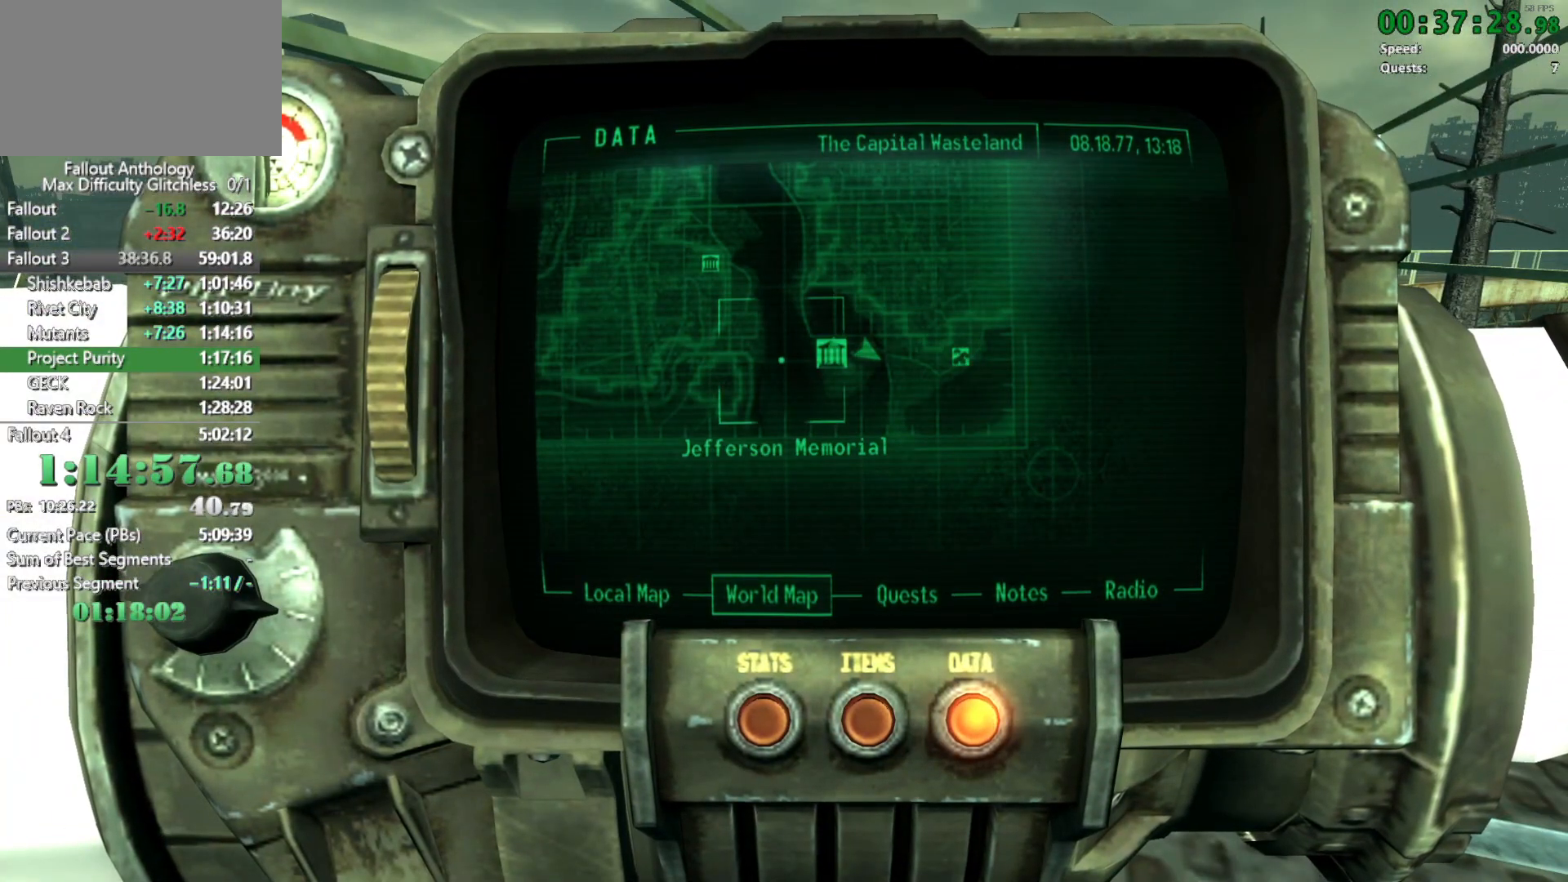
{"keys": [], "mouse": [], "events": []}